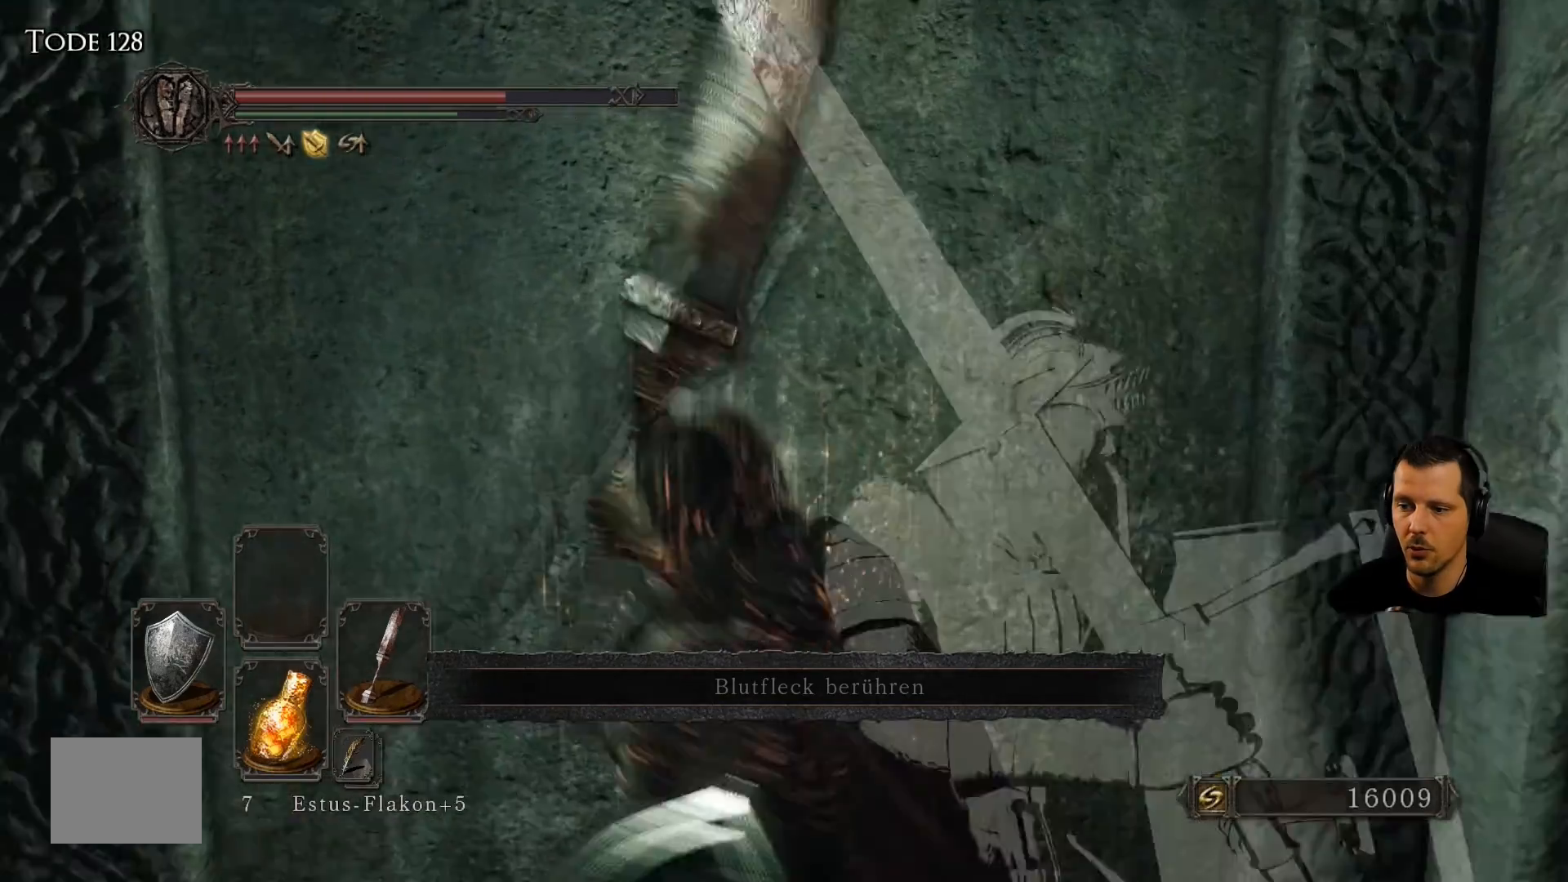
Gameplay with a controller (PlayStation layout); each line is a JSON object with the inputs held at the frame after it. "events" lists button and stick changes between this image and that frame as [ms after this image, input, new state], when the widget could be followed in between. Not read: L3 R3.
{"buttons": [], "left_stick": "down", "right_stick": "center", "events": [[283, "left_stick", "down"], [317, "right_stick", "center"]]}
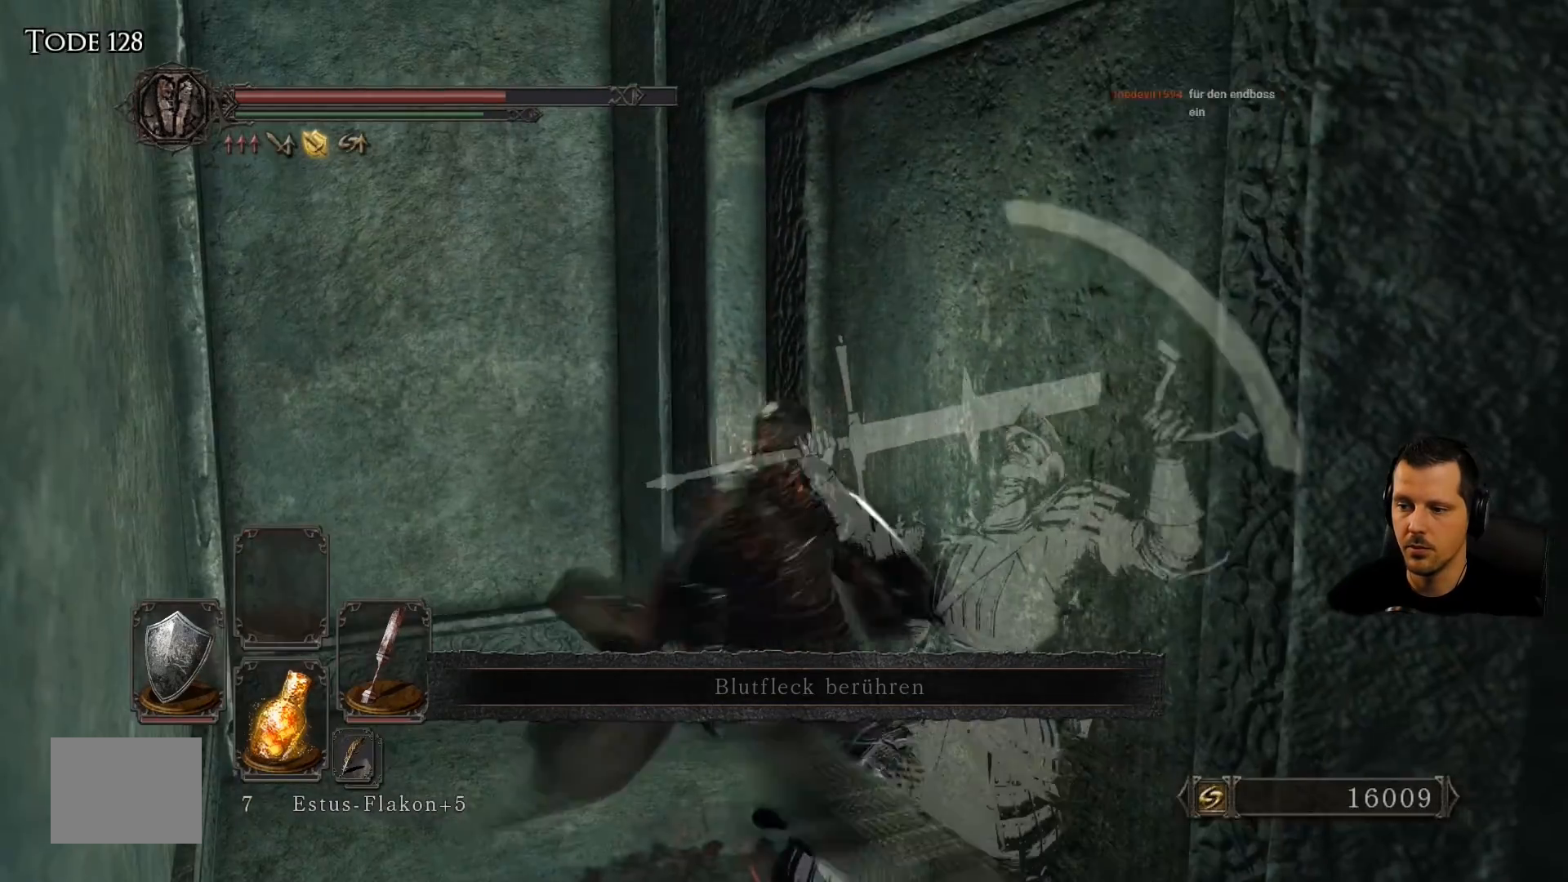
{"buttons": [], "left_stick": "up-left", "right_stick": "center", "events": [[217, "left_stick", "down-left"], [350, "left_stick", "left"], [450, "left_stick", "up-left"]]}
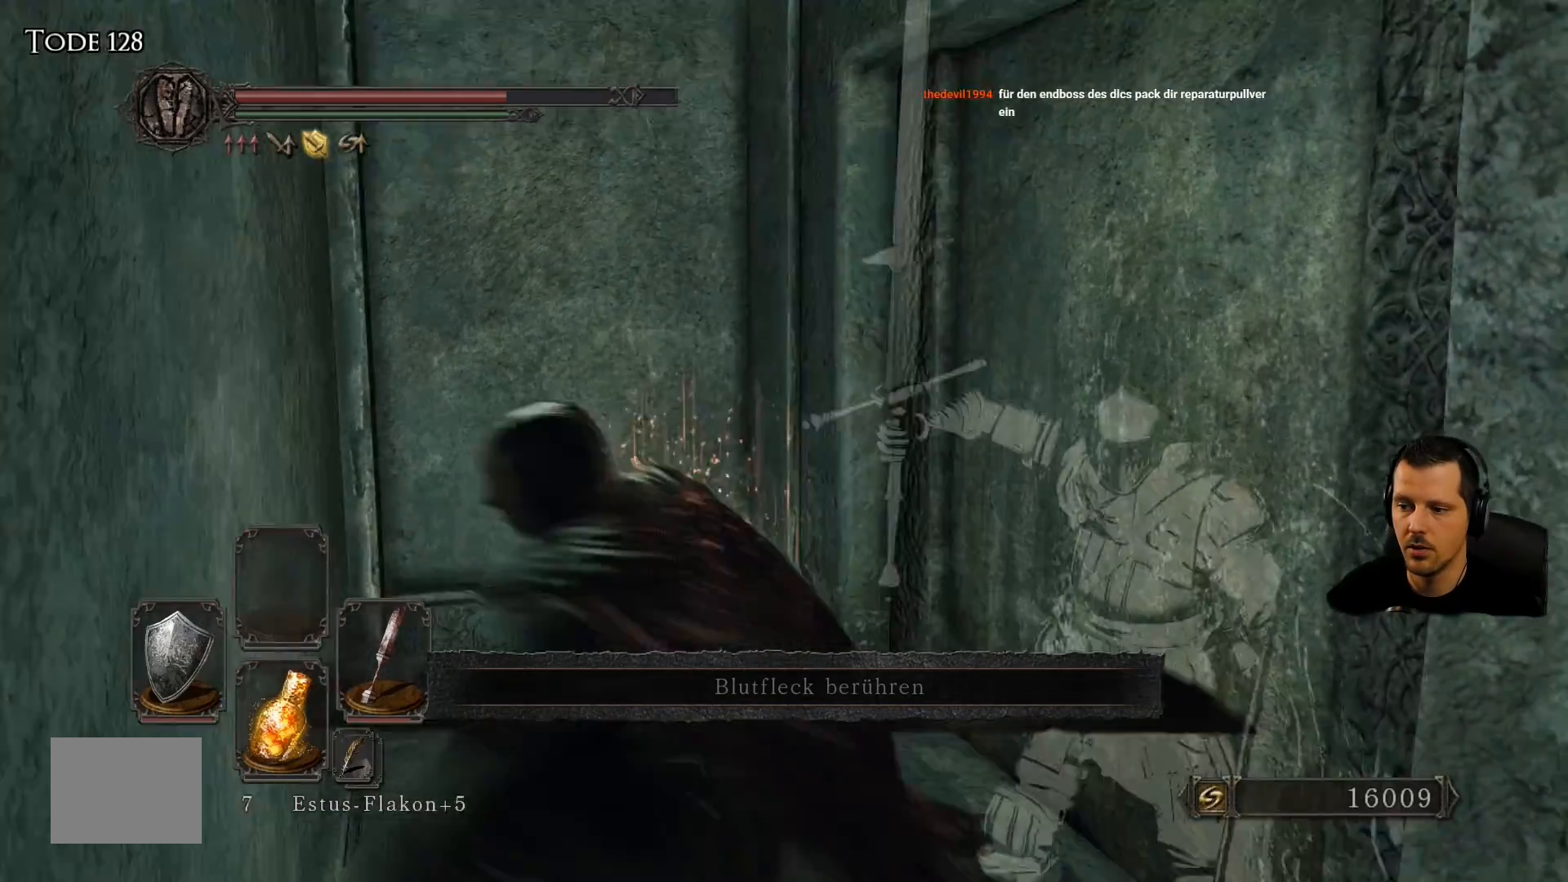
{"buttons": [], "left_stick": "center", "right_stick": "center", "events": [[83, "left_stick", "up"], [317, "left_stick", "center"]]}
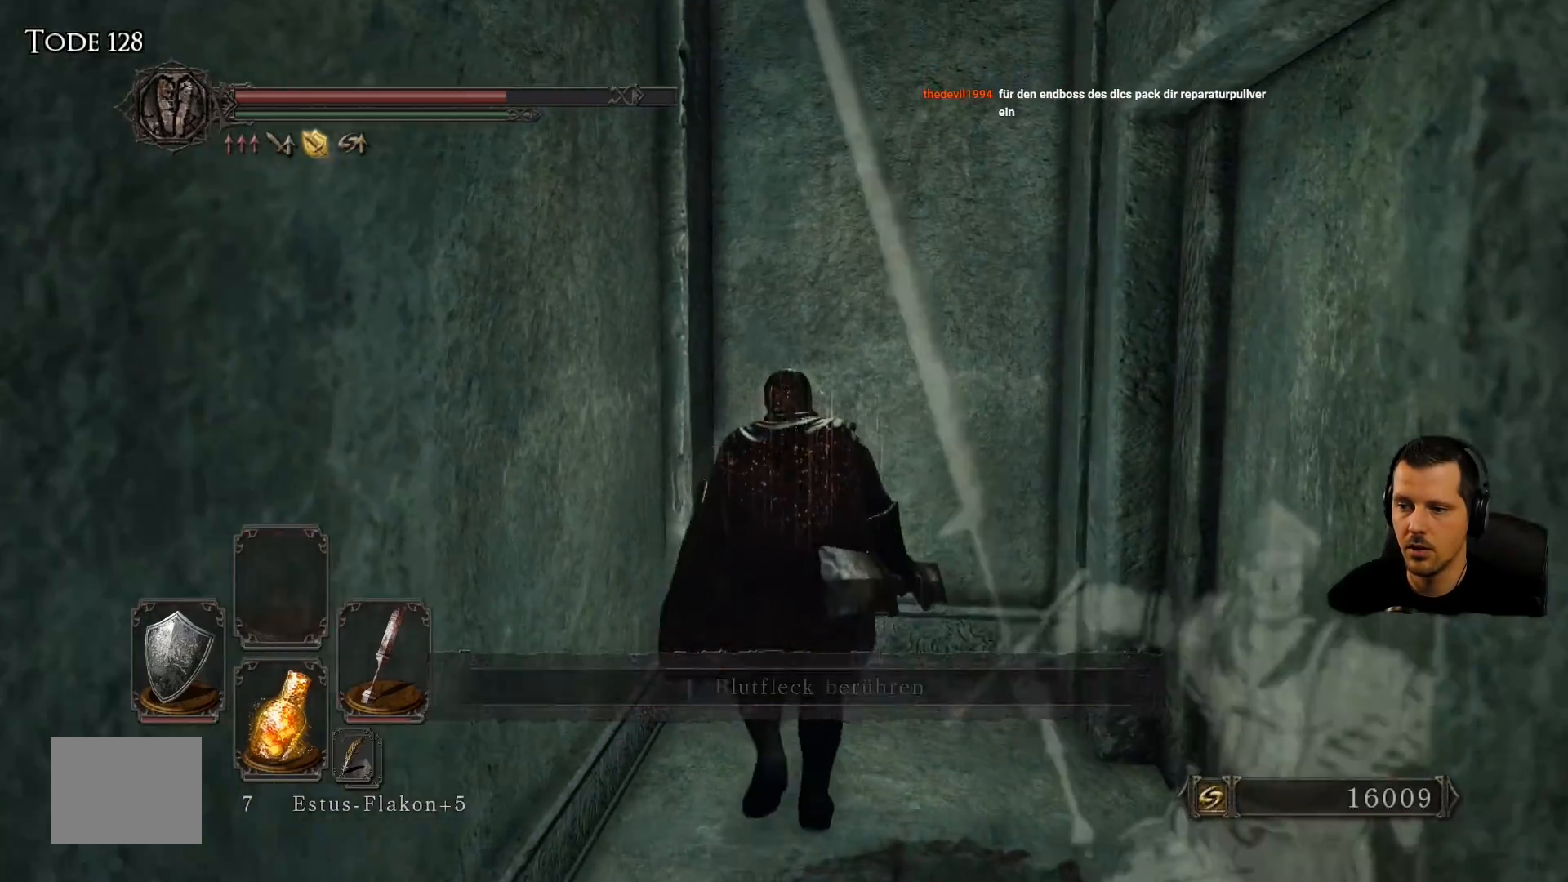
{"buttons": [], "left_stick": "center", "right_stick": "left"}
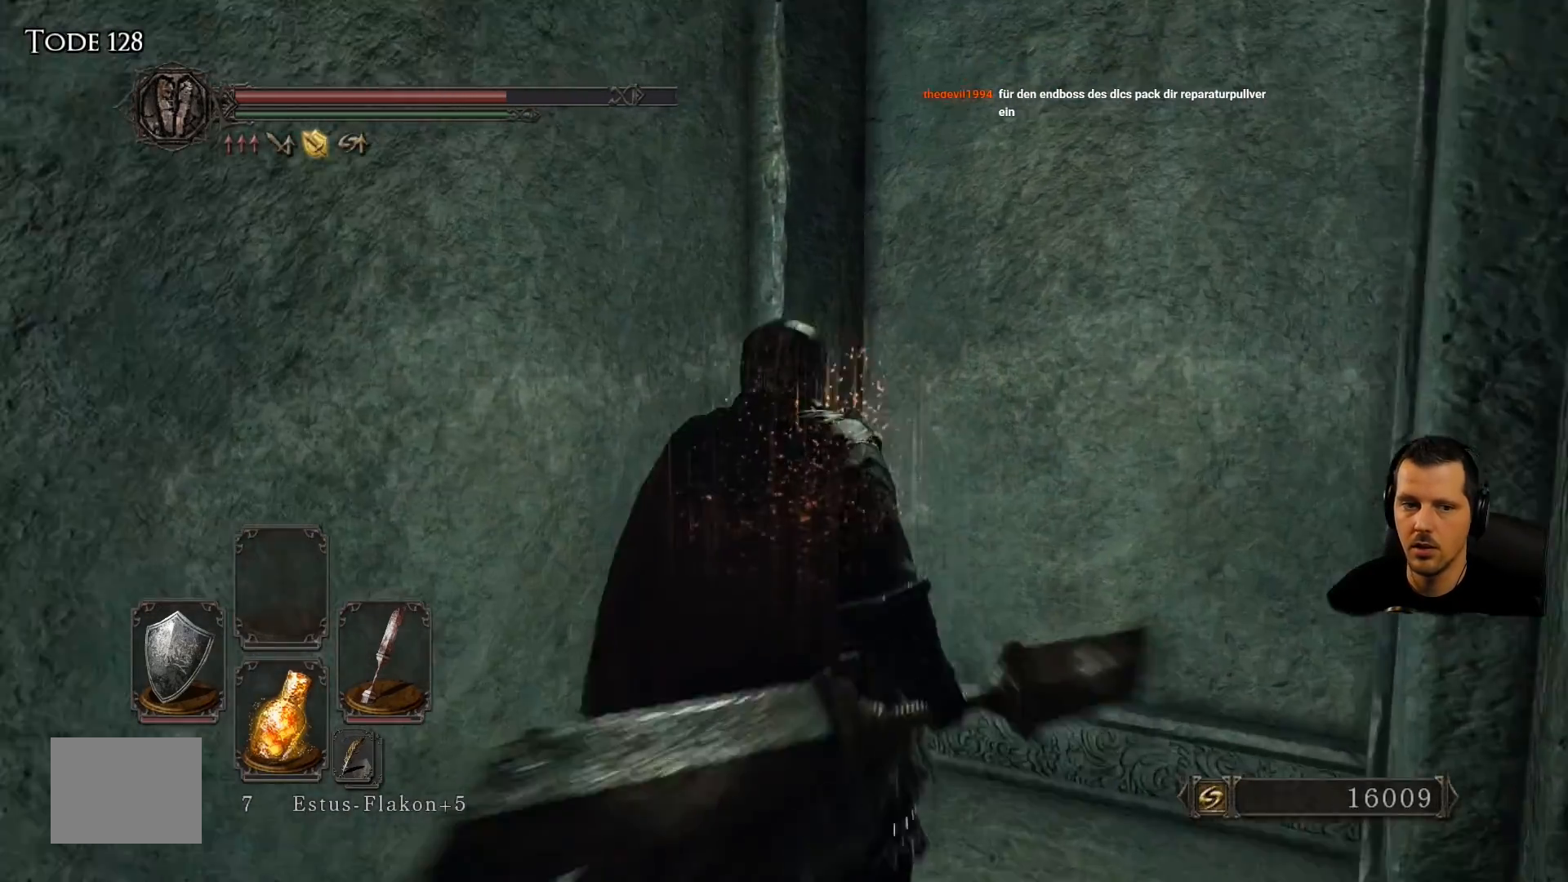
{"buttons": [], "left_stick": "center", "right_stick": "left", "events": [[83, "right_stick", "center"], [250, "right_stick", "left"]]}
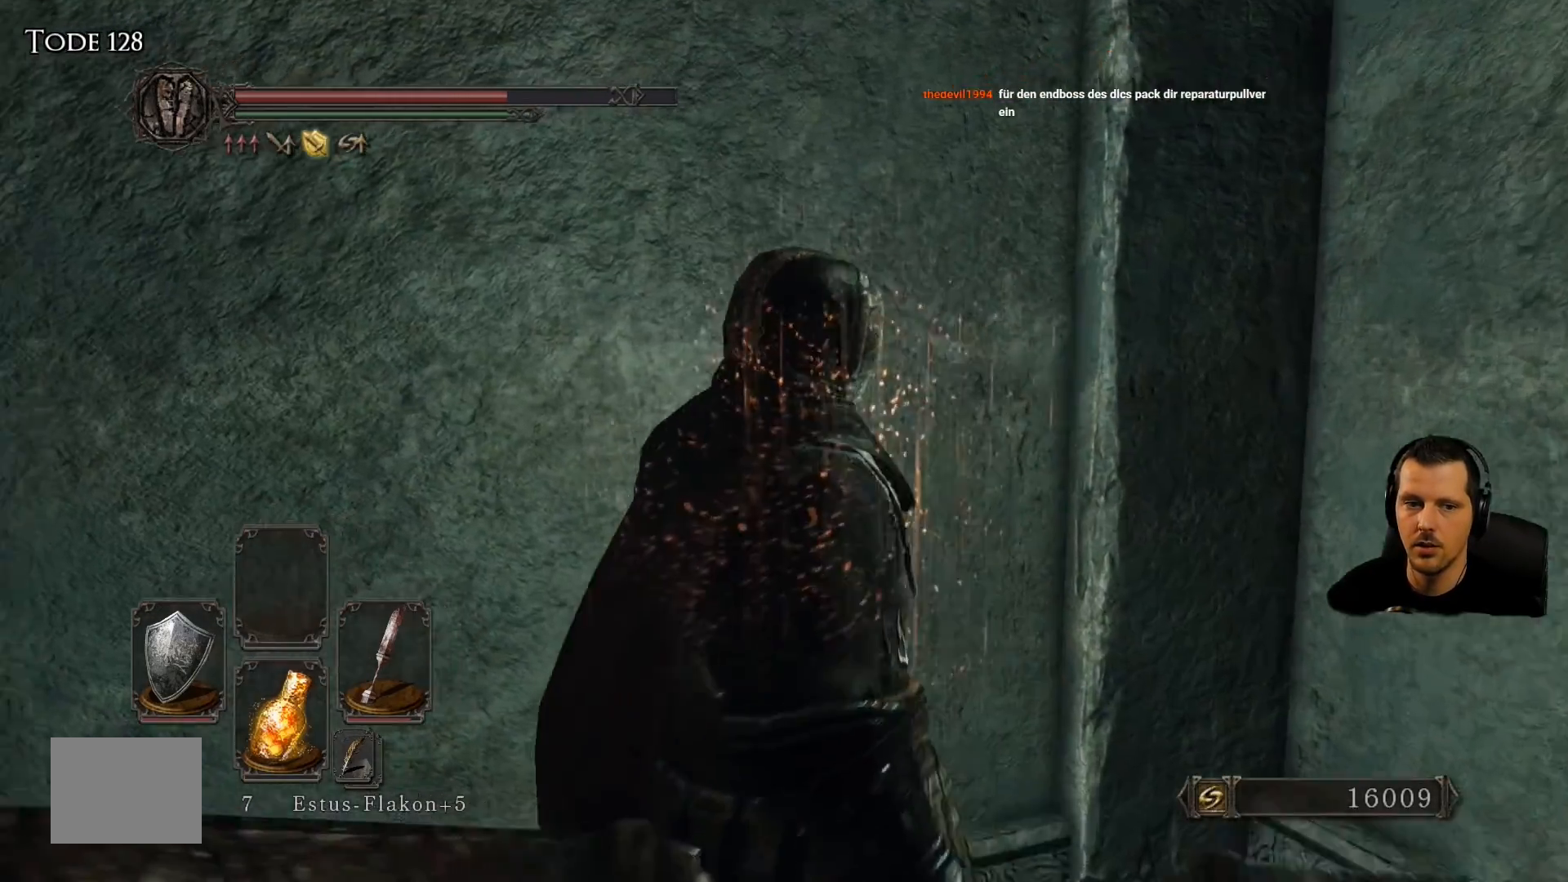
{"buttons": [], "left_stick": "center", "right_stick": "left", "events": []}
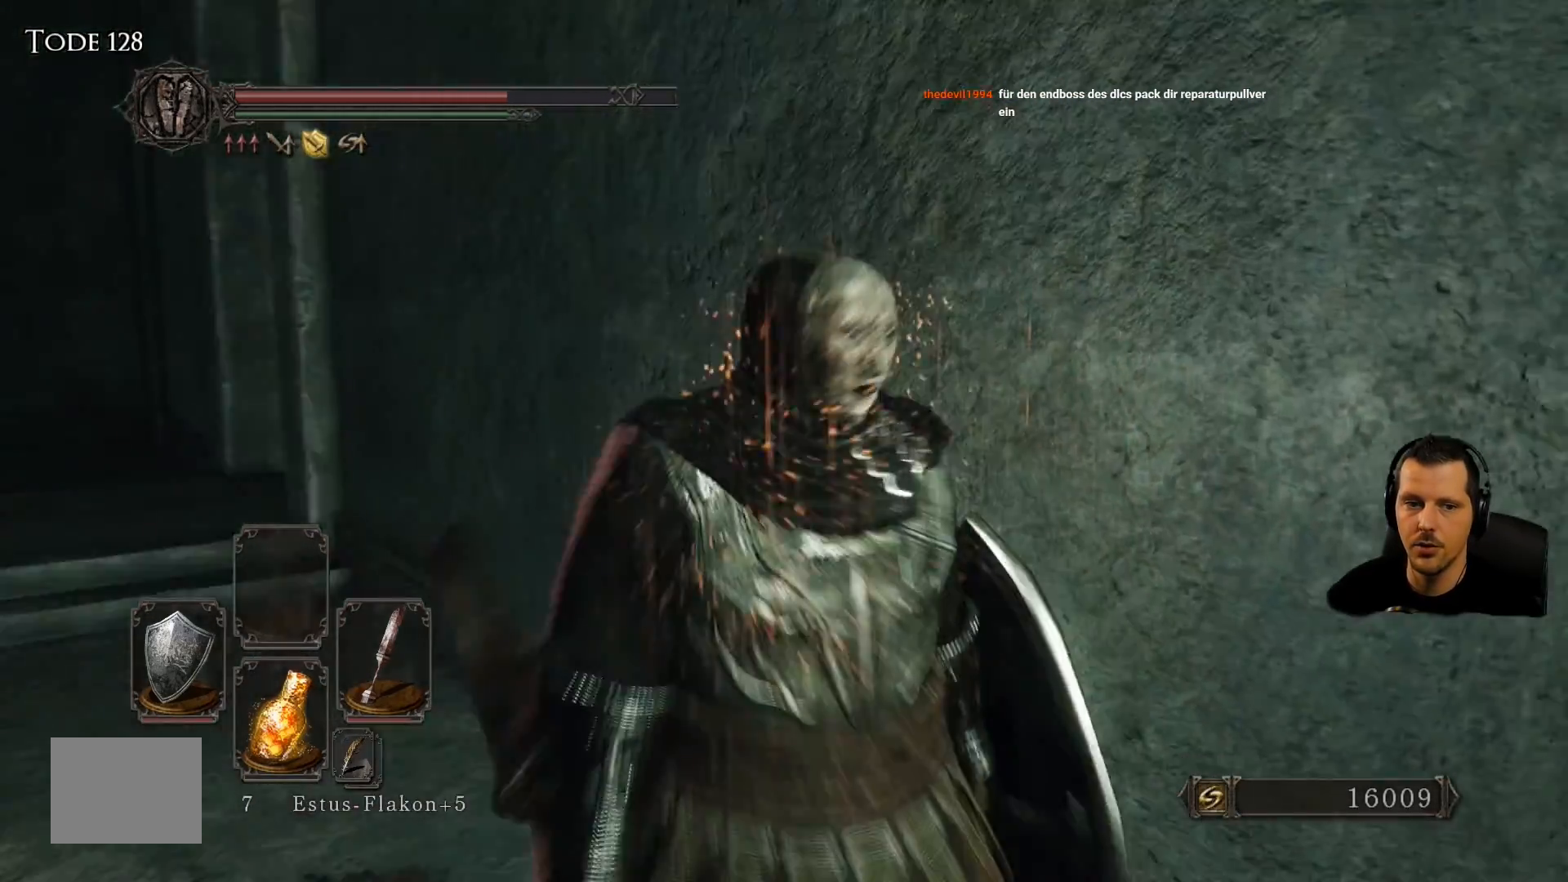
{"buttons": [], "left_stick": "center", "right_stick": "center", "events": [[50, "right_stick", "center"], [233, "right_stick", "left"], [450, "right_stick", "center"]]}
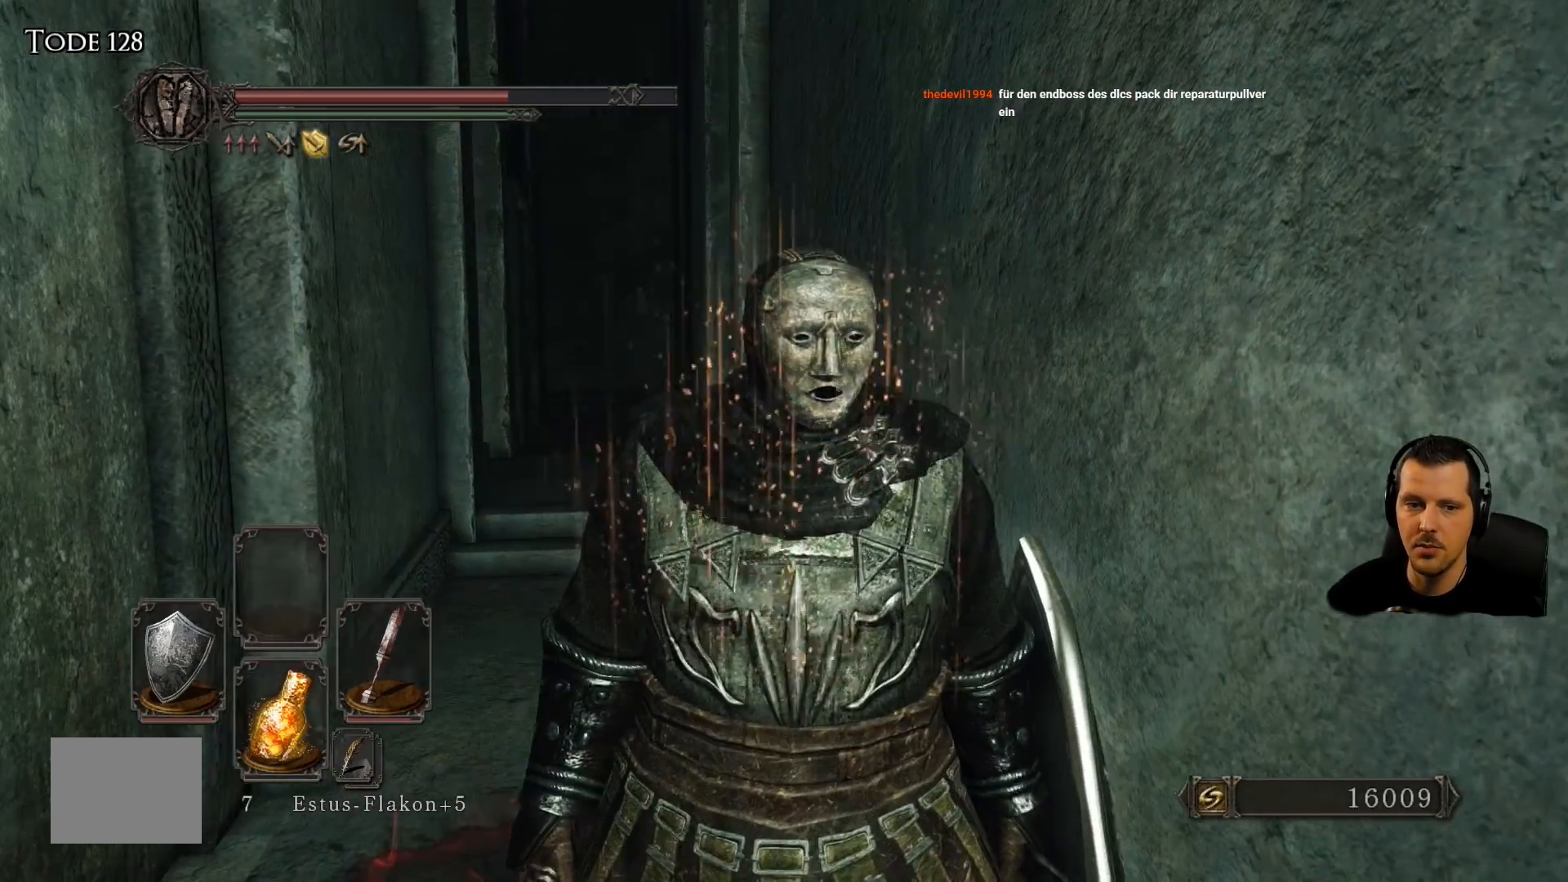
{"buttons": [], "left_stick": "center", "right_stick": "center", "events": []}
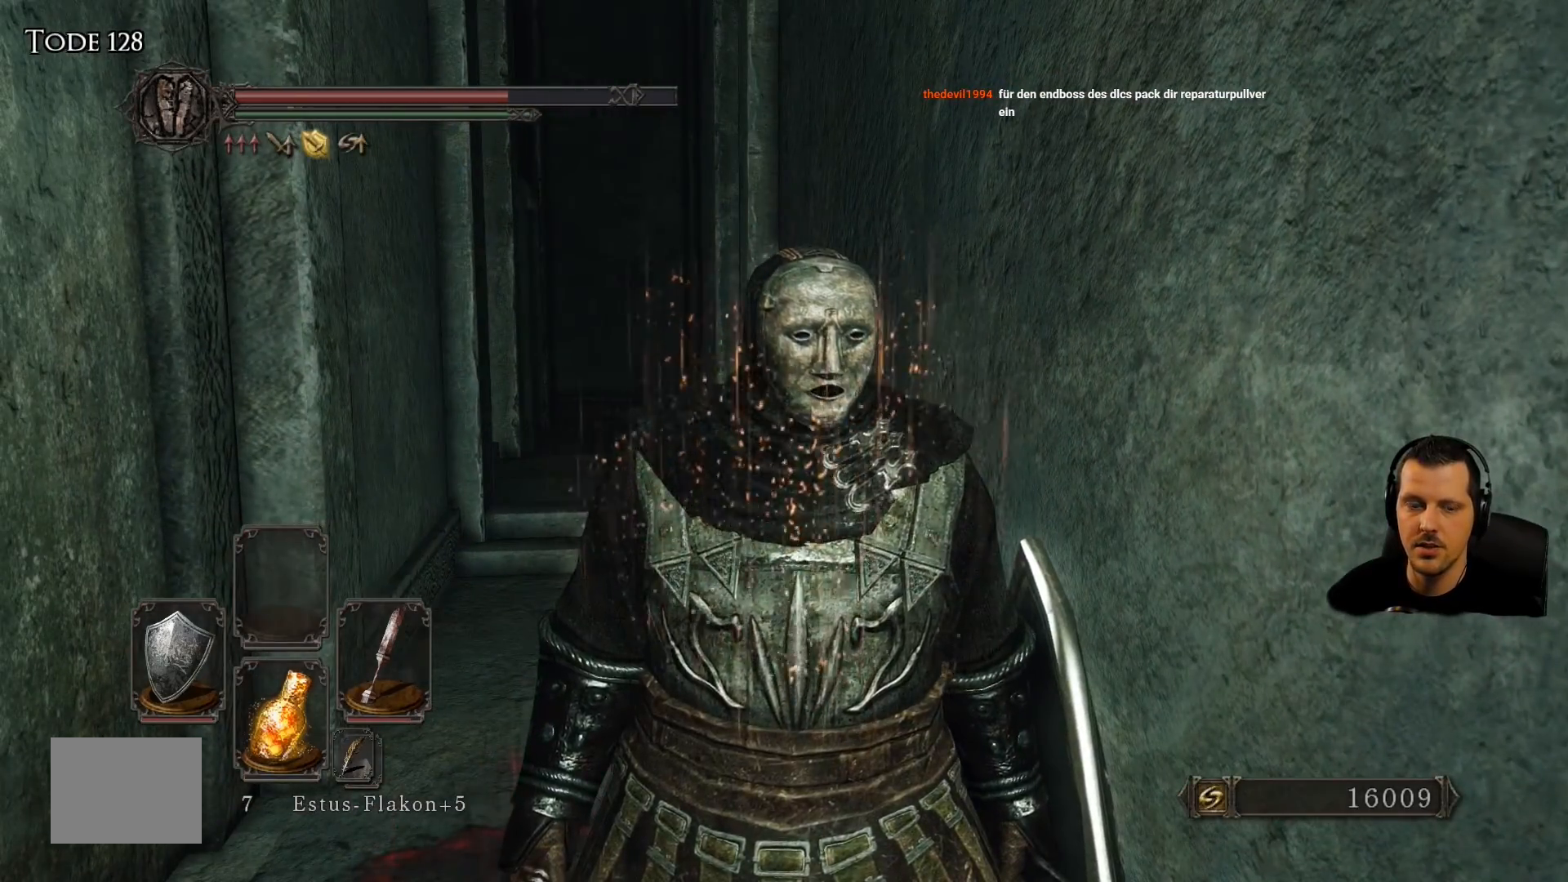
{"buttons": [], "left_stick": "center", "right_stick": "center", "events": []}
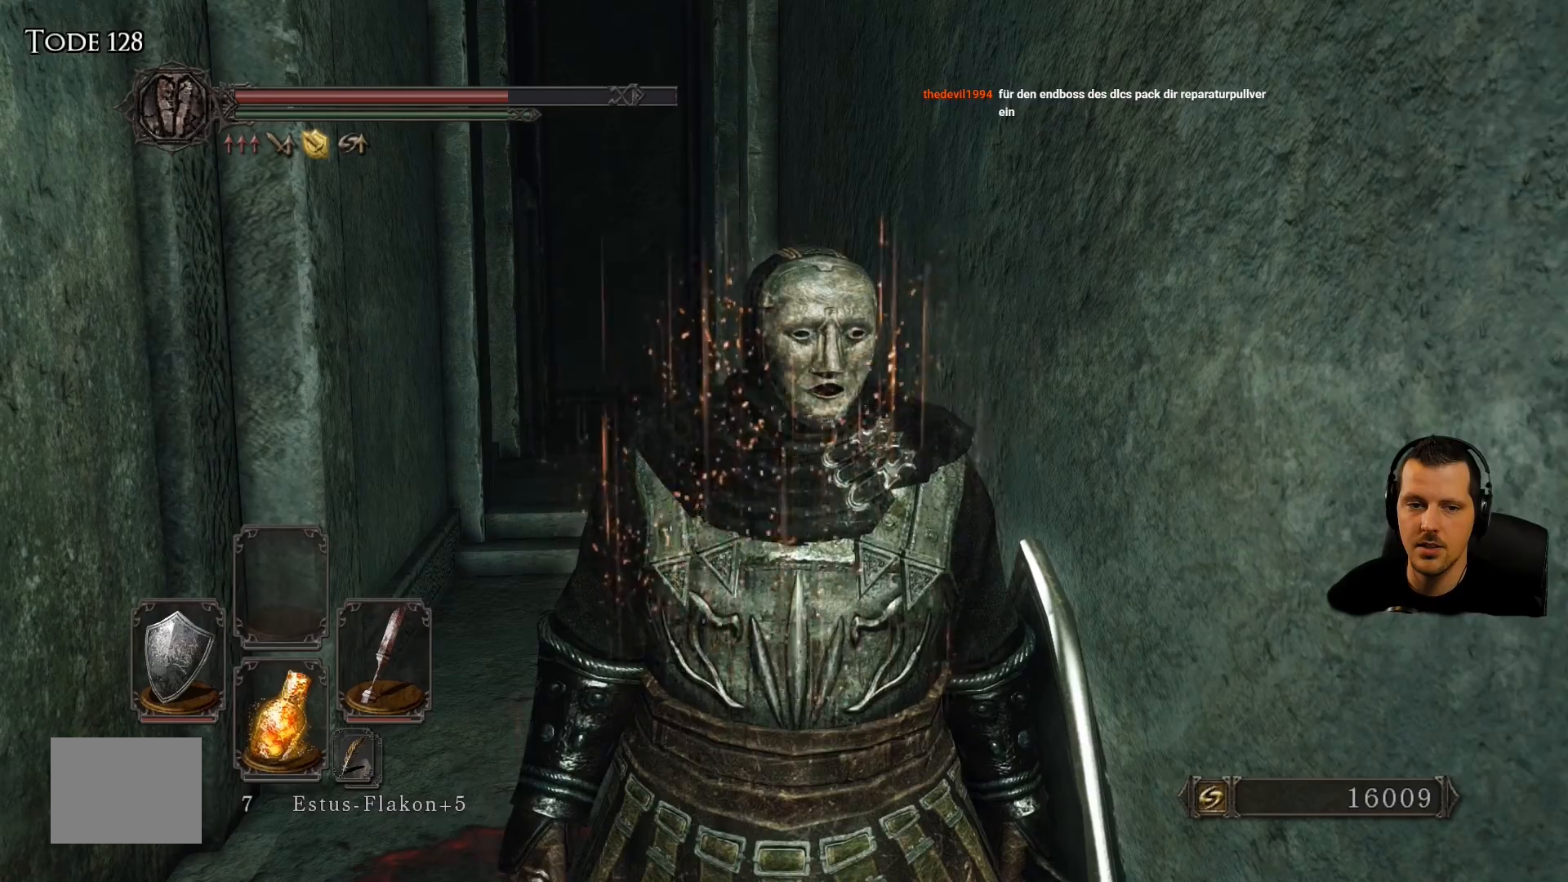
{"buttons": [], "left_stick": "center", "right_stick": "down-right", "events": [[417, "right_stick", "down-right"]]}
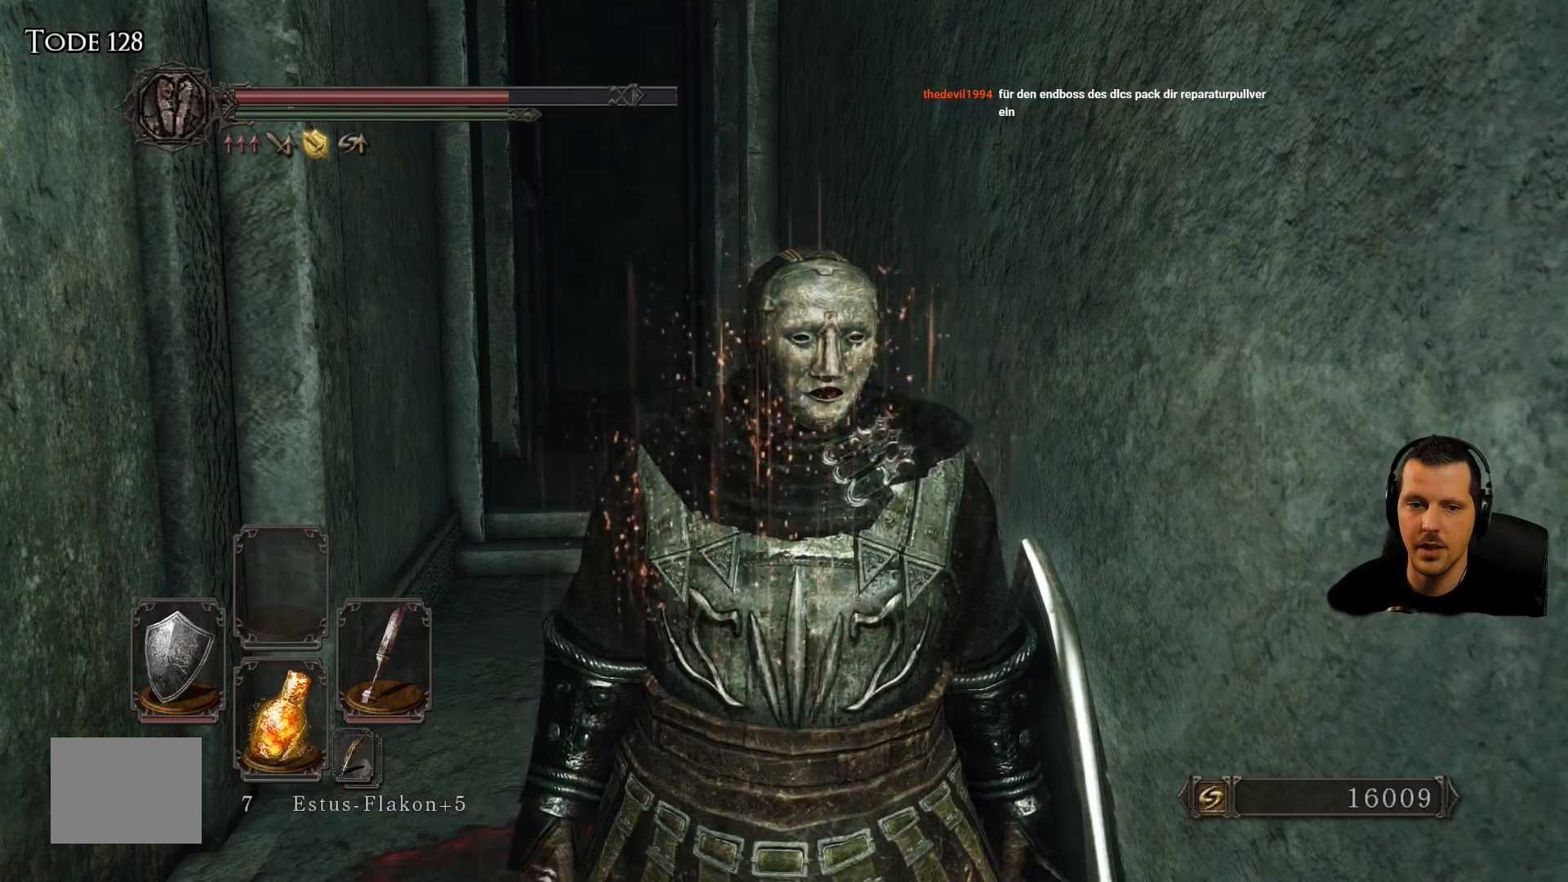
{"buttons": [], "left_stick": "center", "right_stick": "center", "events": [[150, "right_stick", "right"], [383, "right_stick", "center"]]}
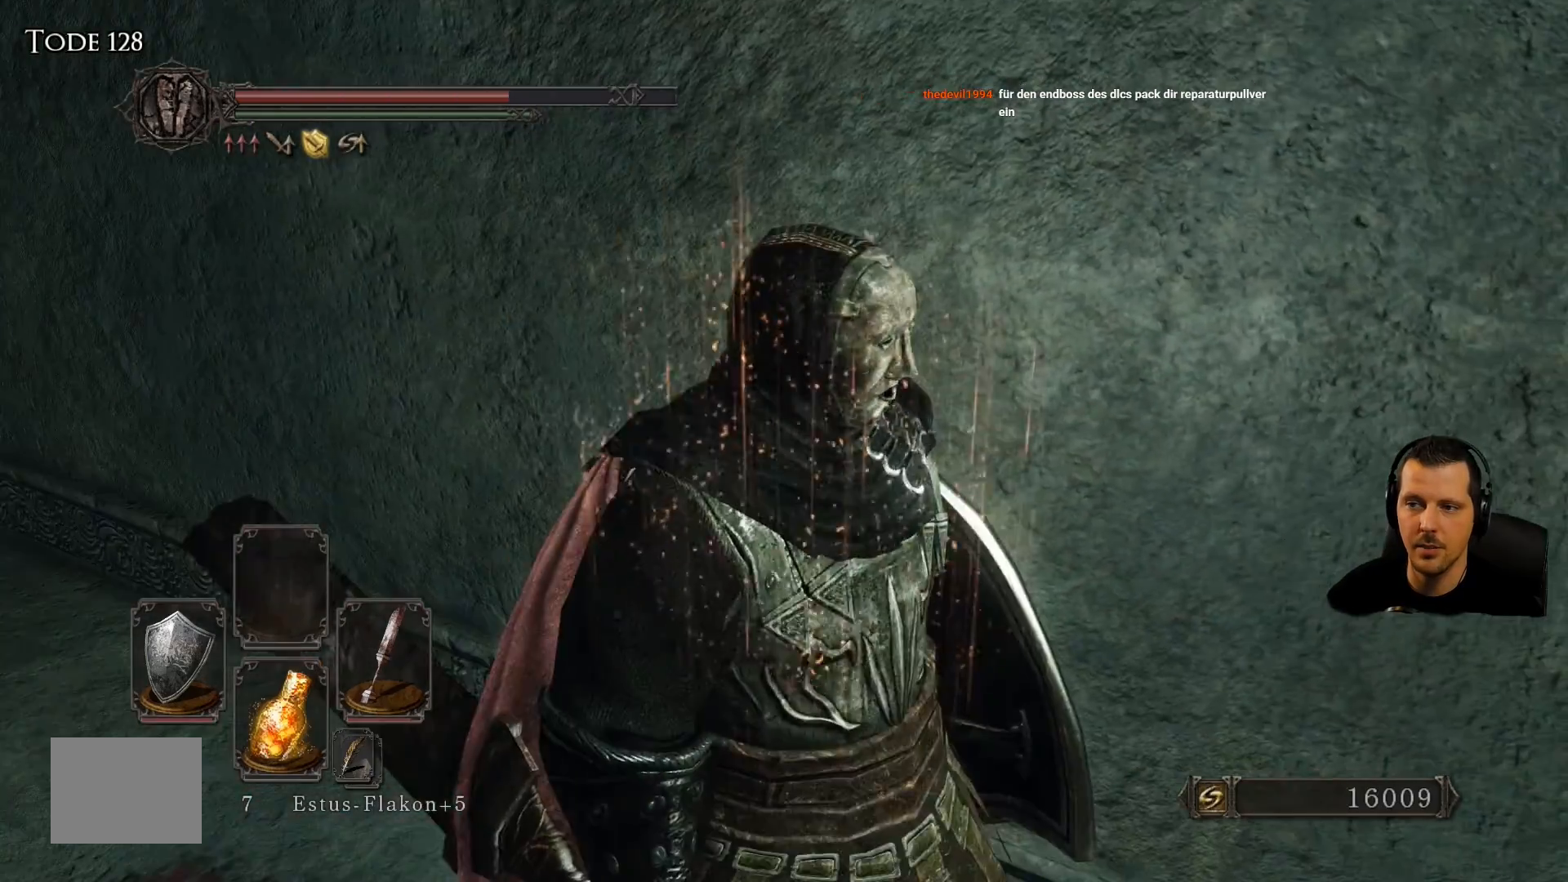
{"buttons": [], "left_stick": "up-right", "right_stick": "center", "events": [[33, "left_stick", "up-right"]]}
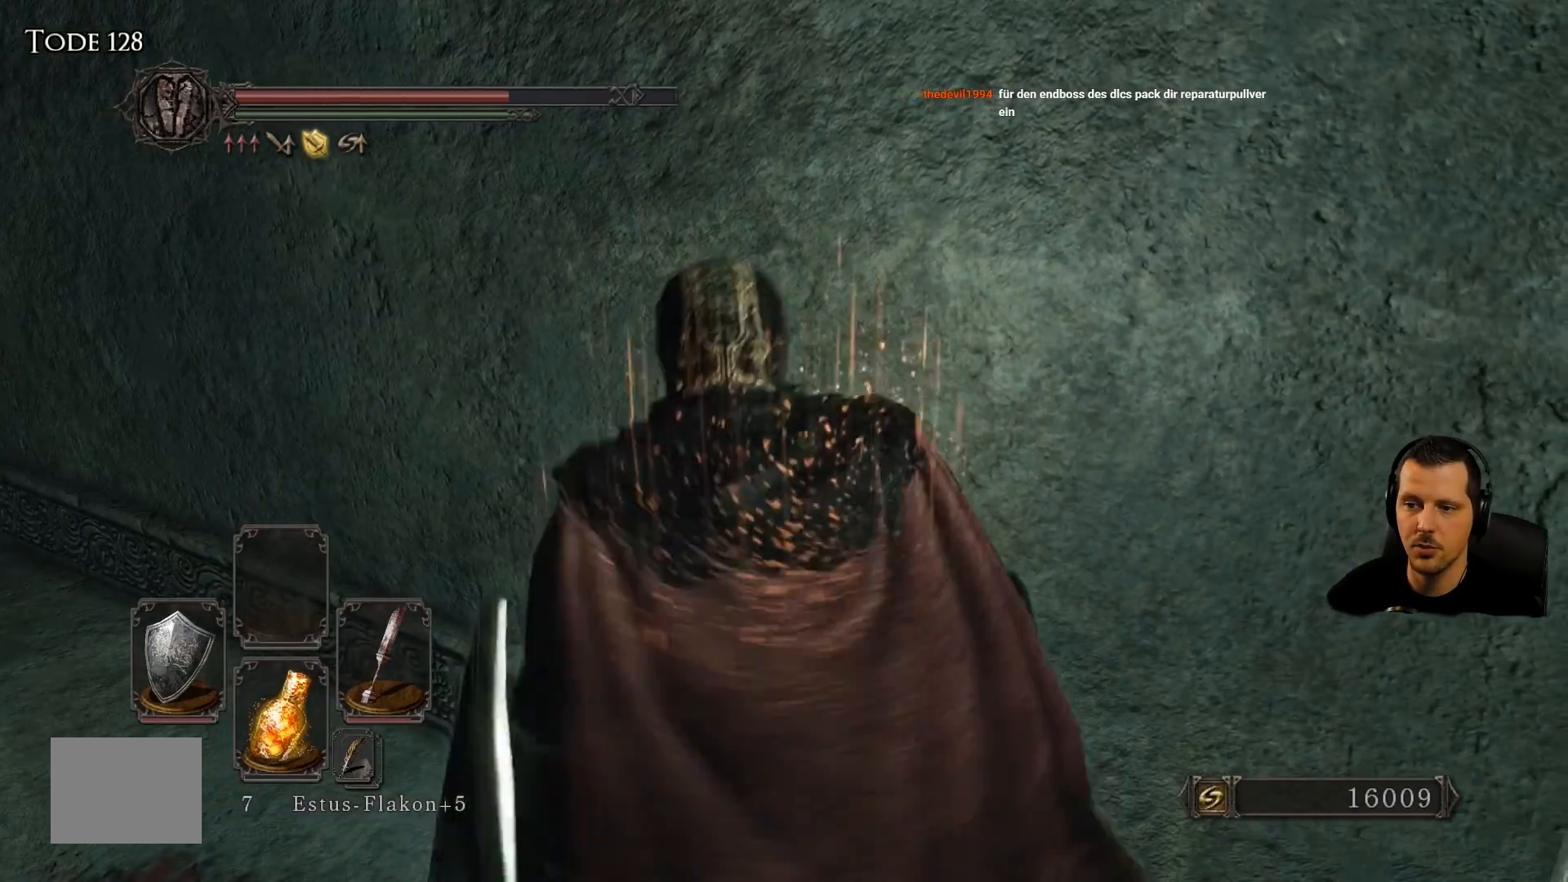
{"buttons": [], "left_stick": "up", "right_stick": "right", "events": [[167, "right_stick", "right"], [183, "left_stick", "up"]]}
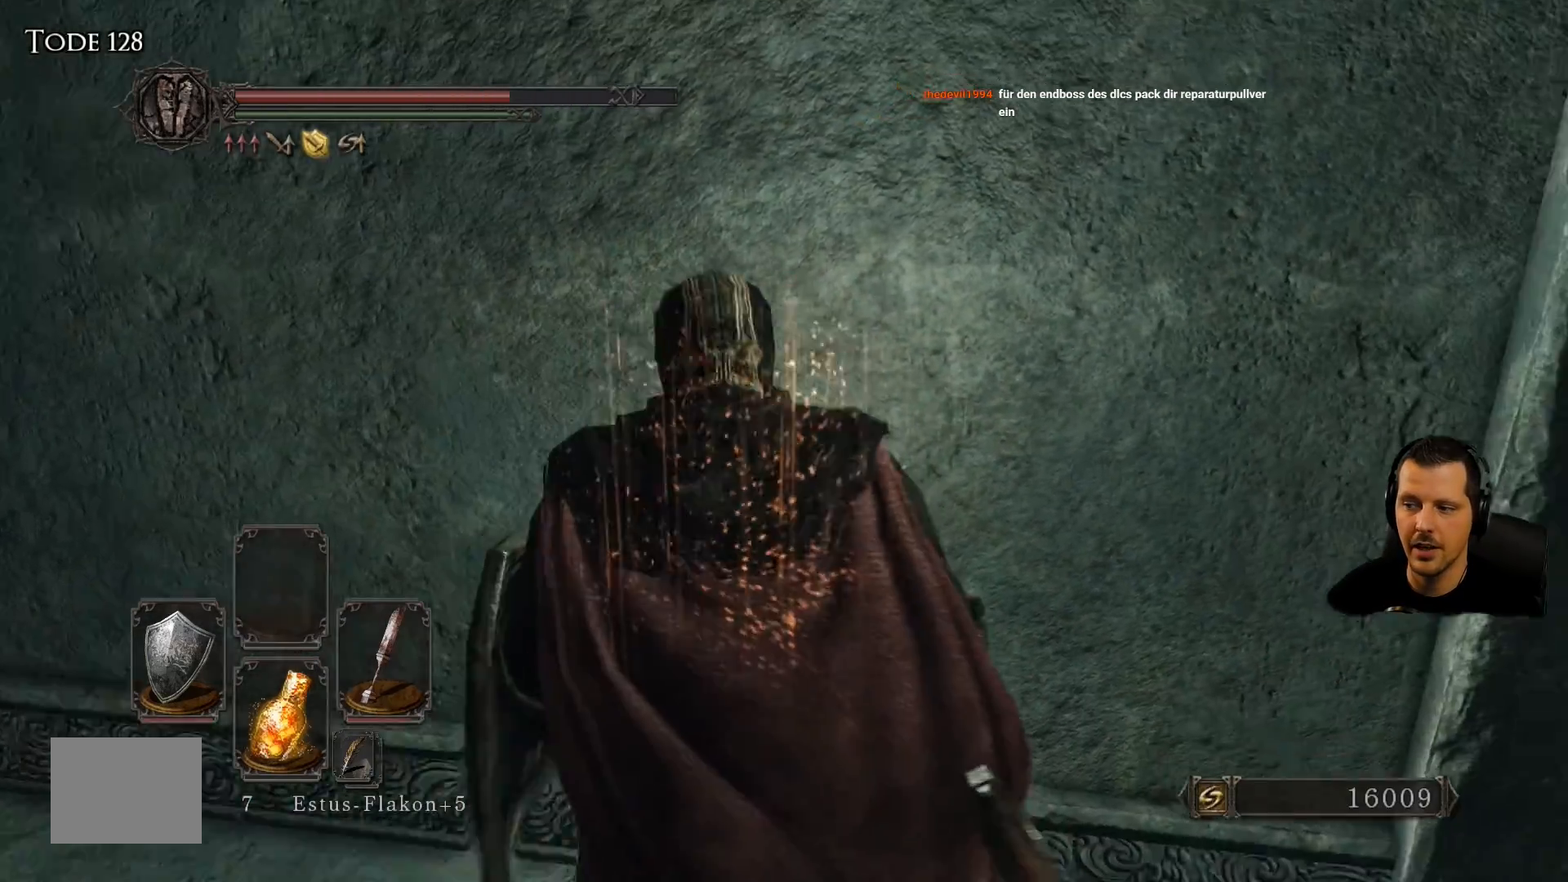
{"buttons": [], "left_stick": "up", "right_stick": "center", "events": [[300, "right_stick", "center"]]}
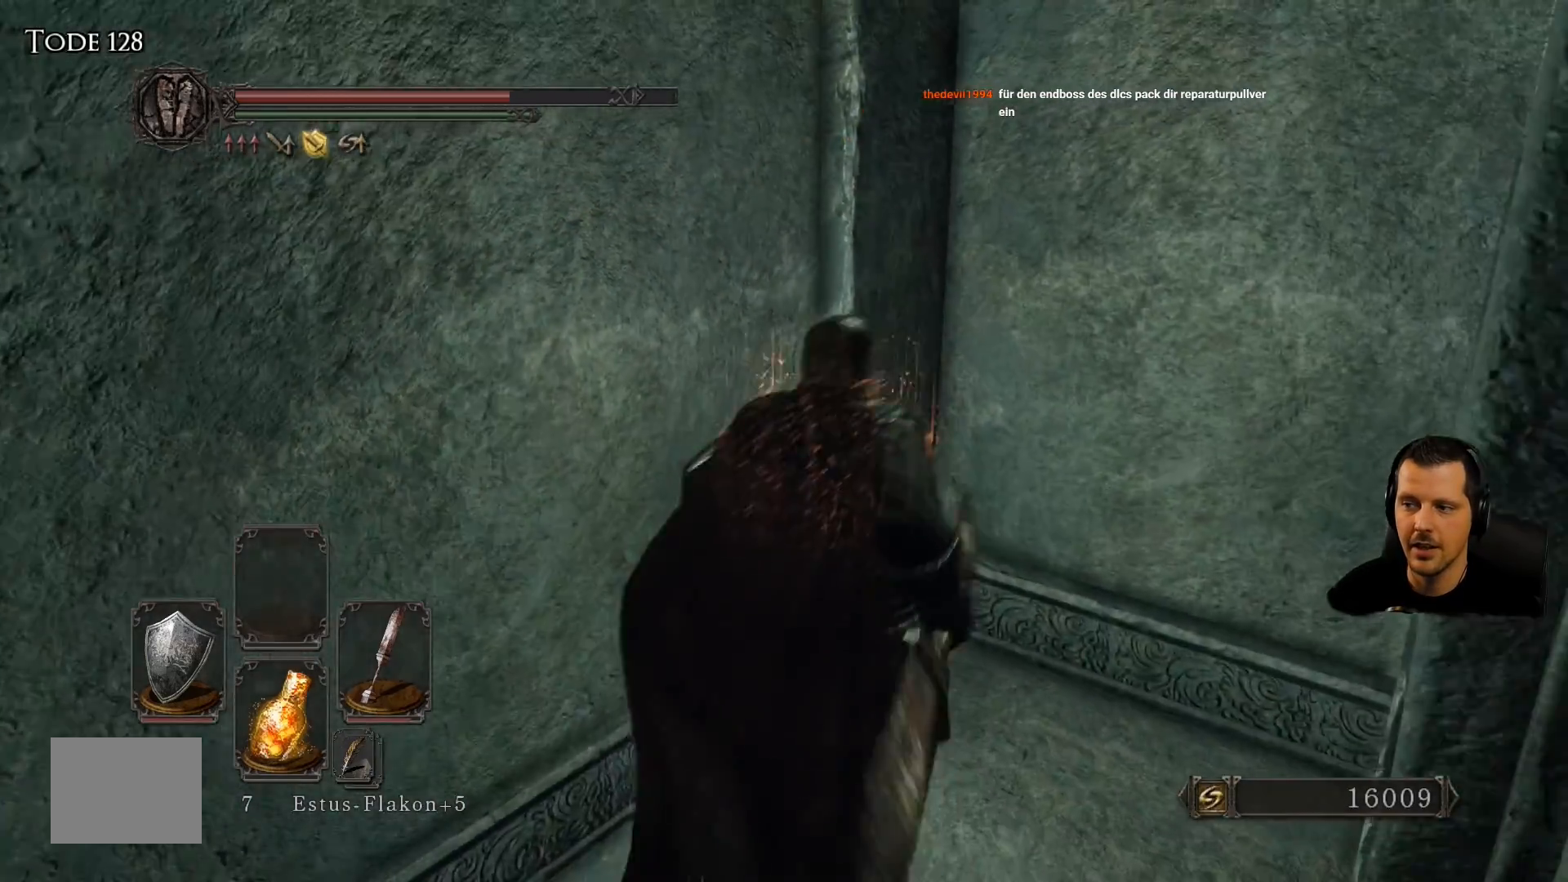
{"buttons": [], "left_stick": "up-left", "right_stick": "center", "events": [[217, "CROSS", "down"], [250, "left_stick", "up-left"], [367, "CROSS", "up"]]}
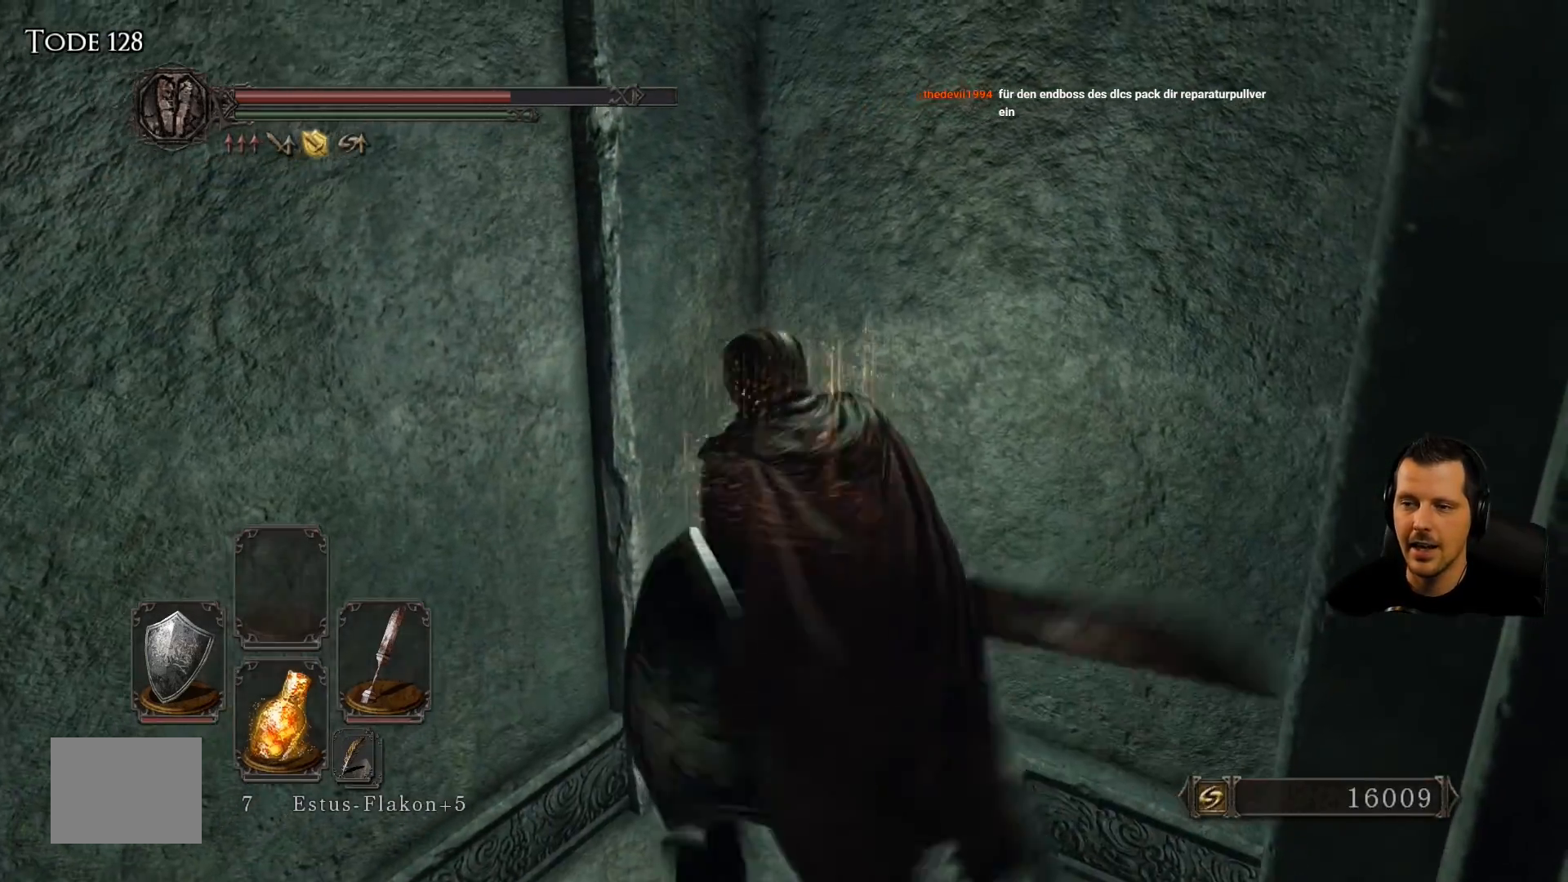
{"buttons": [], "left_stick": "left", "right_stick": "left", "events": [[50, "left_stick", "left"], [167, "right_stick", "left"]]}
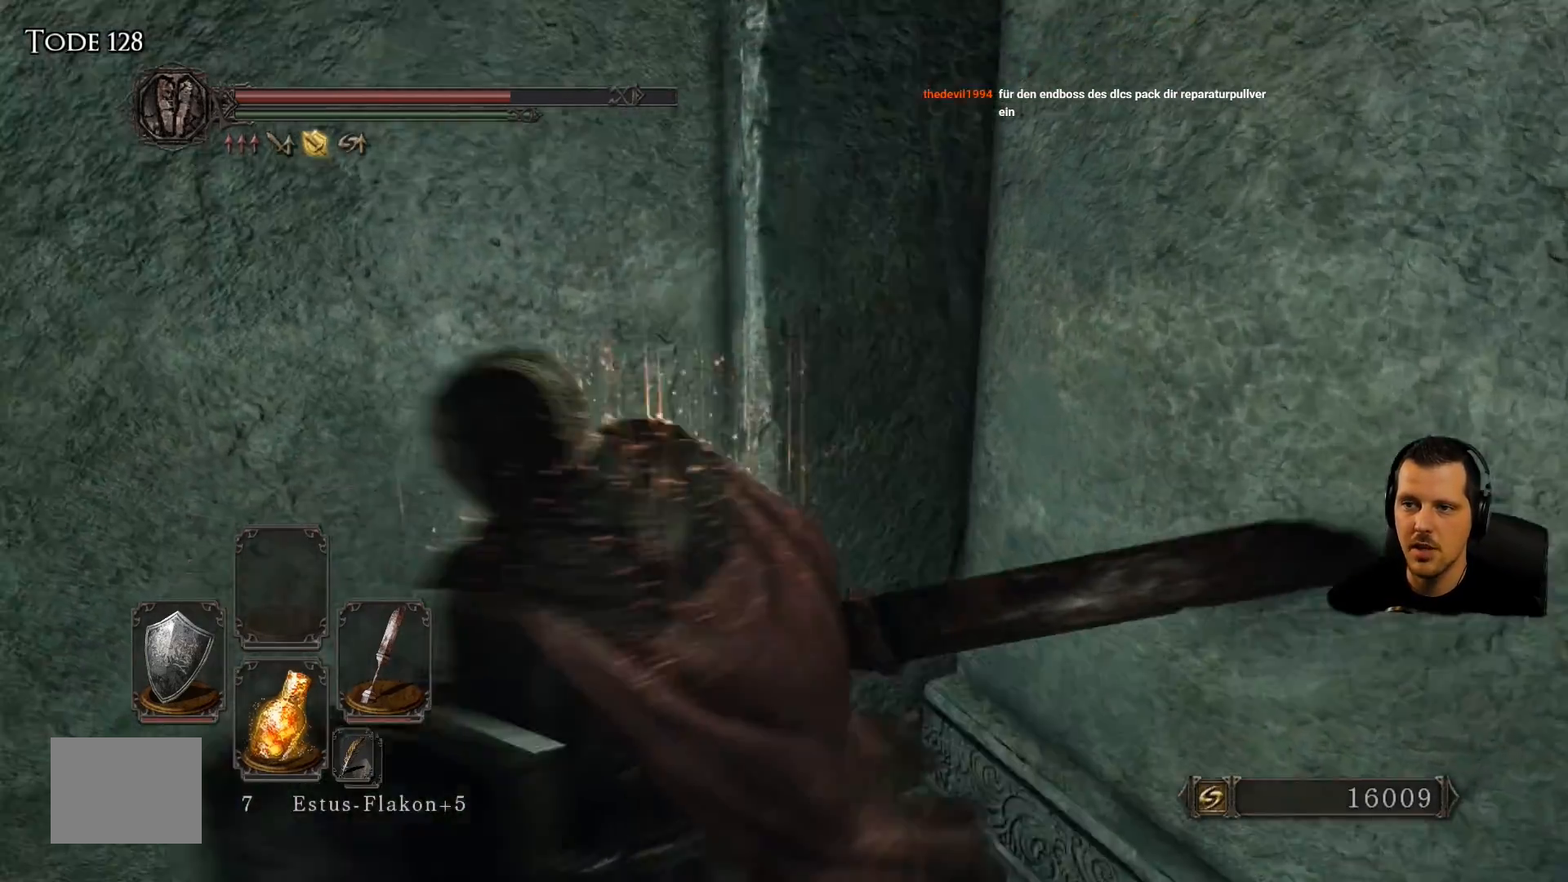
{"buttons": [], "left_stick": "up-left", "right_stick": "left", "events": [[133, "right_stick", "center"], [217, "left_stick", "up-left"], [350, "right_stick", "left"]]}
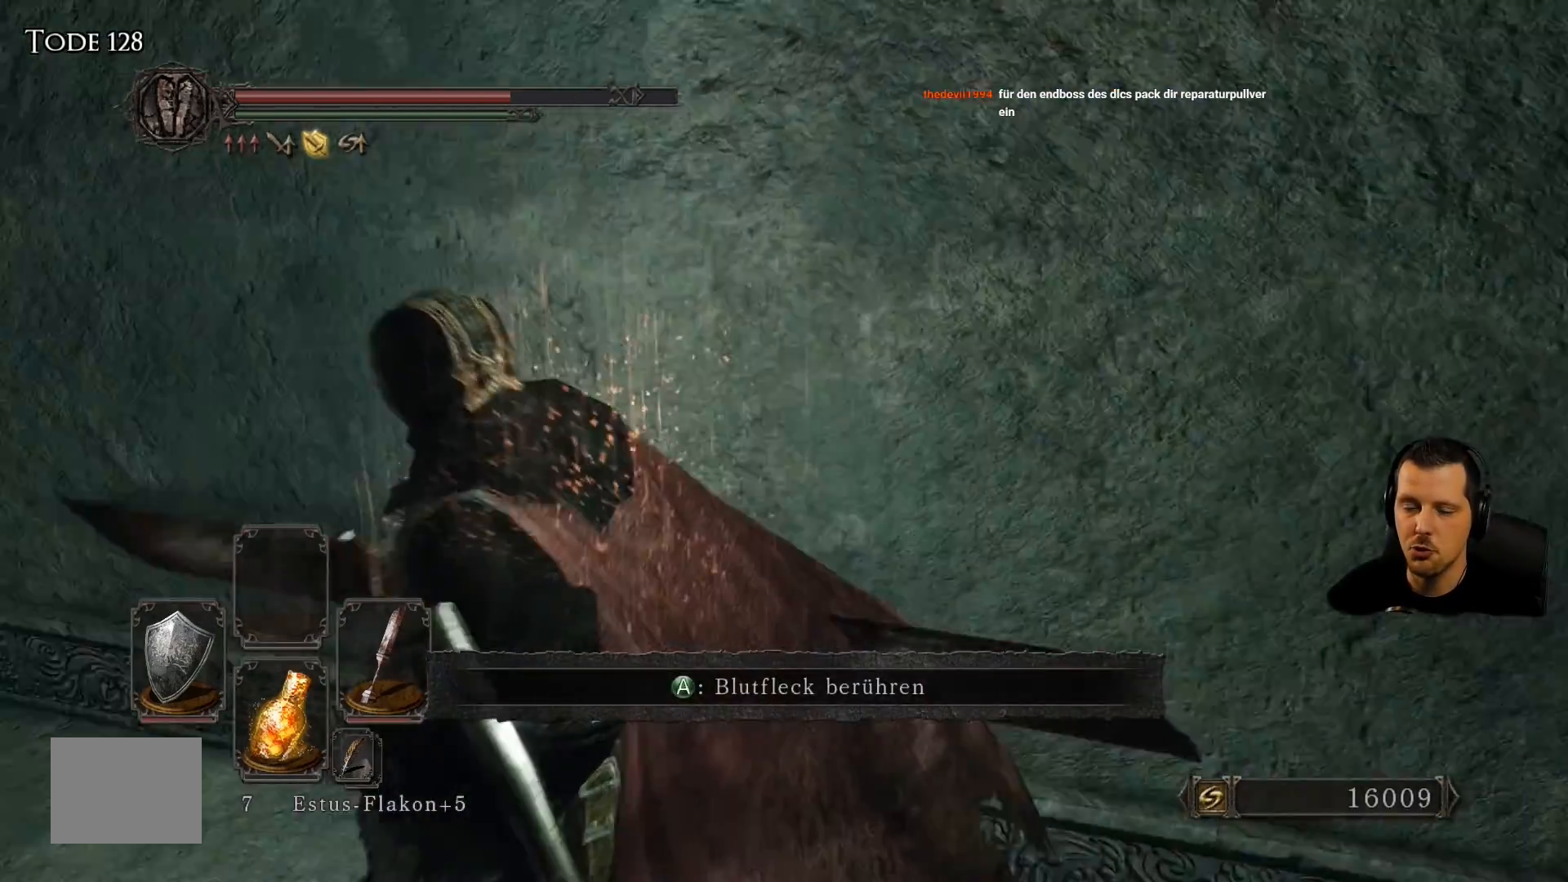
{"buttons": [], "left_stick": "up-left", "right_stick": "center", "events": [[17, "right_stick", "center"]]}
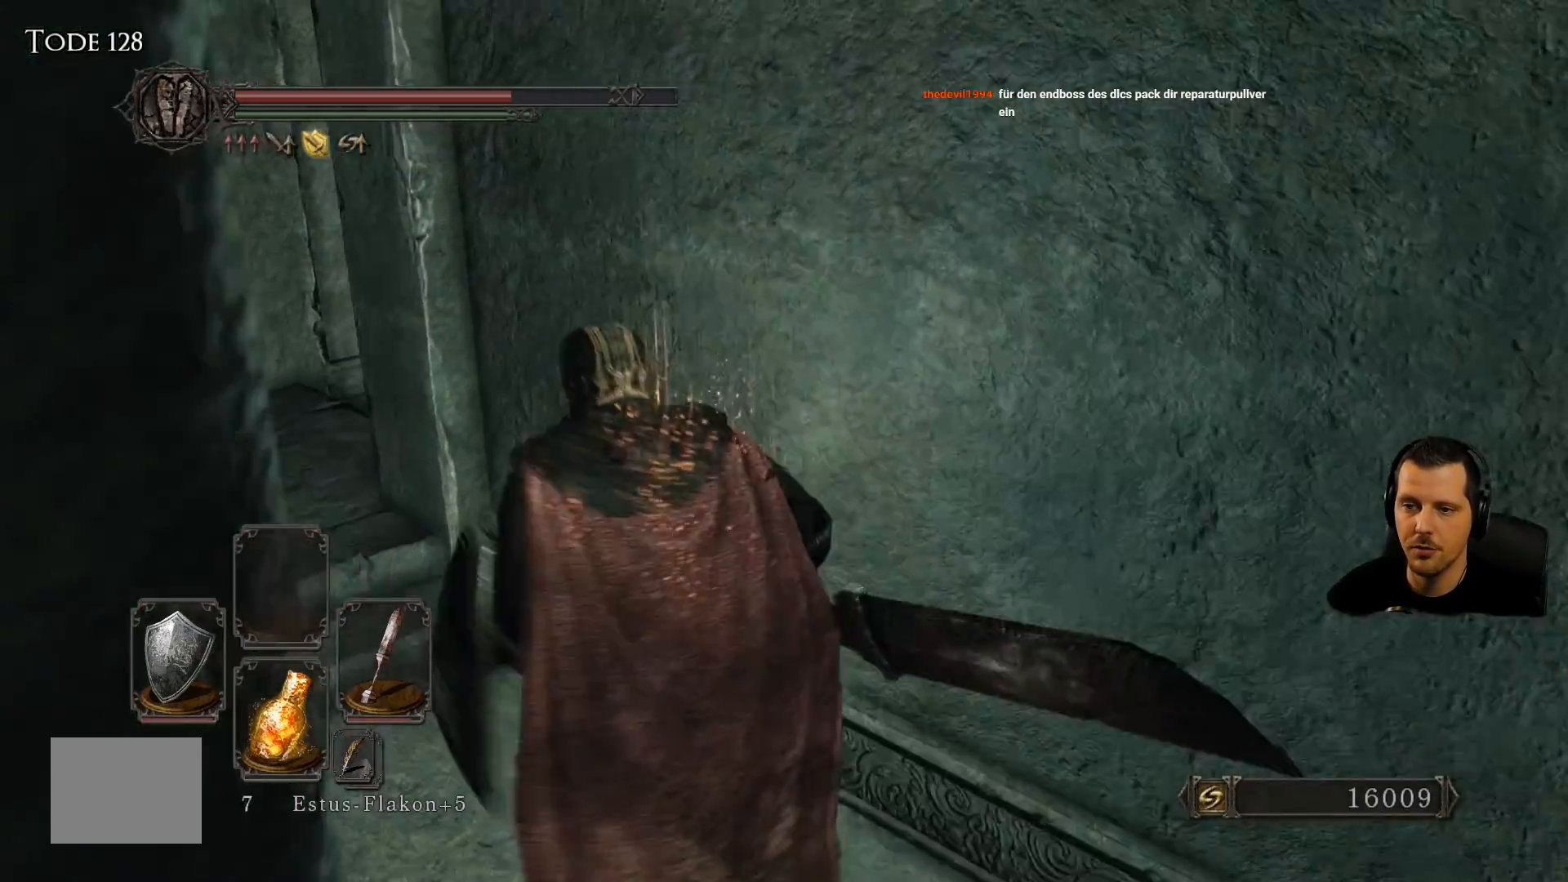
{"buttons": [], "left_stick": "up", "right_stick": "right", "events": [[383, "right_stick", "right"], [417, "left_stick", "up"]]}
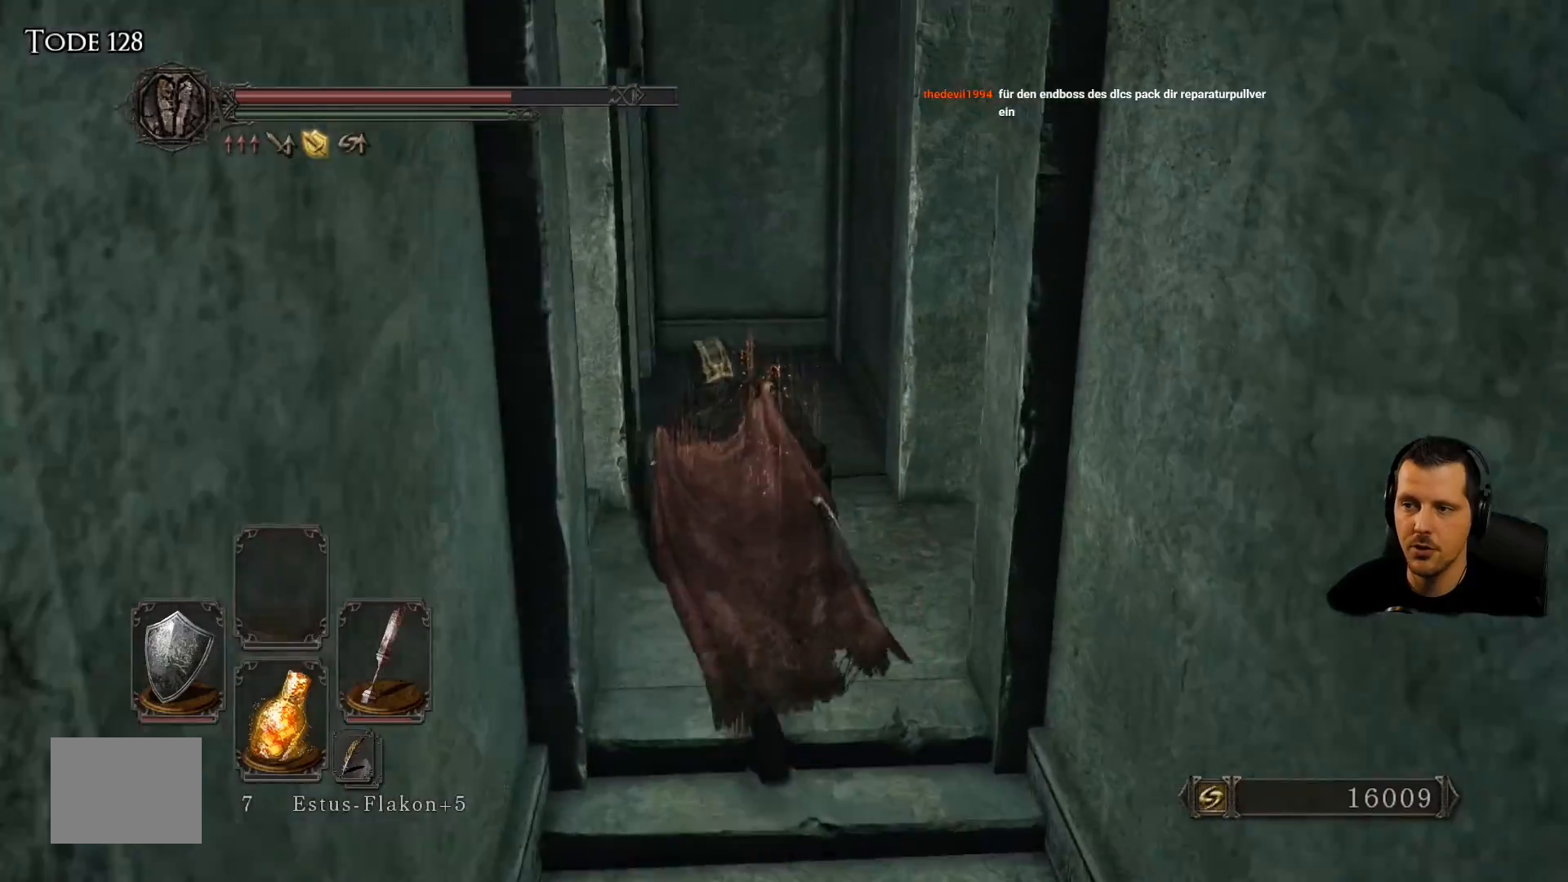
{"buttons": [], "left_stick": "center", "right_stick": "center", "events": [[117, "left_stick", "up-right"], [417, "left_stick", "center"], [450, "right_stick", "center"]]}
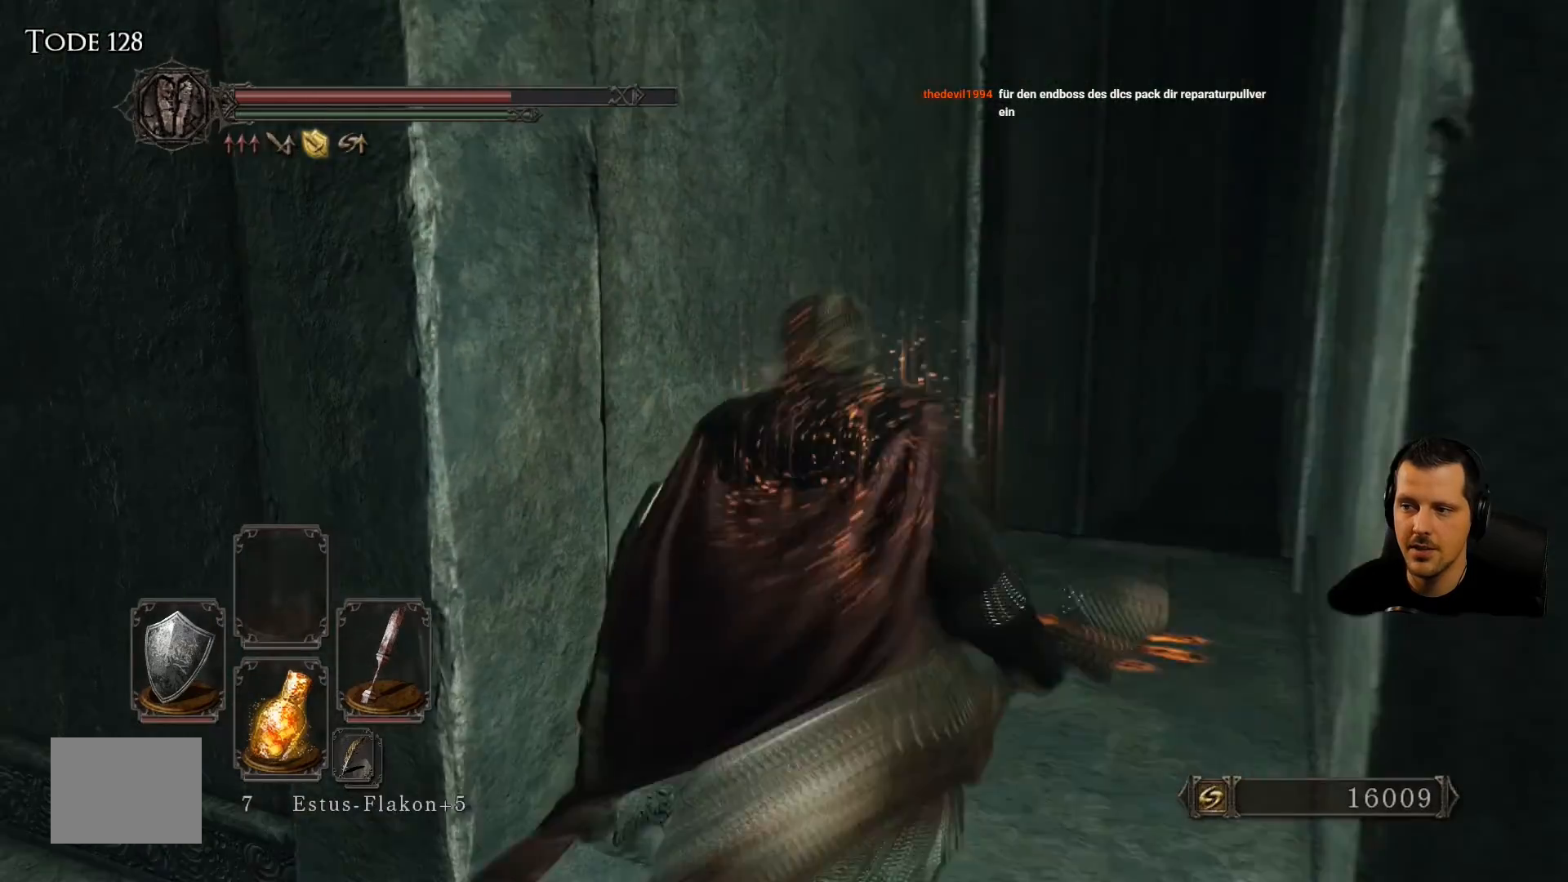
{"buttons": [], "left_stick": "up", "right_stick": "center", "events": [[83, "left_stick", "up"], [150, "right_stick", "down-right"], [350, "right_stick", "center"]]}
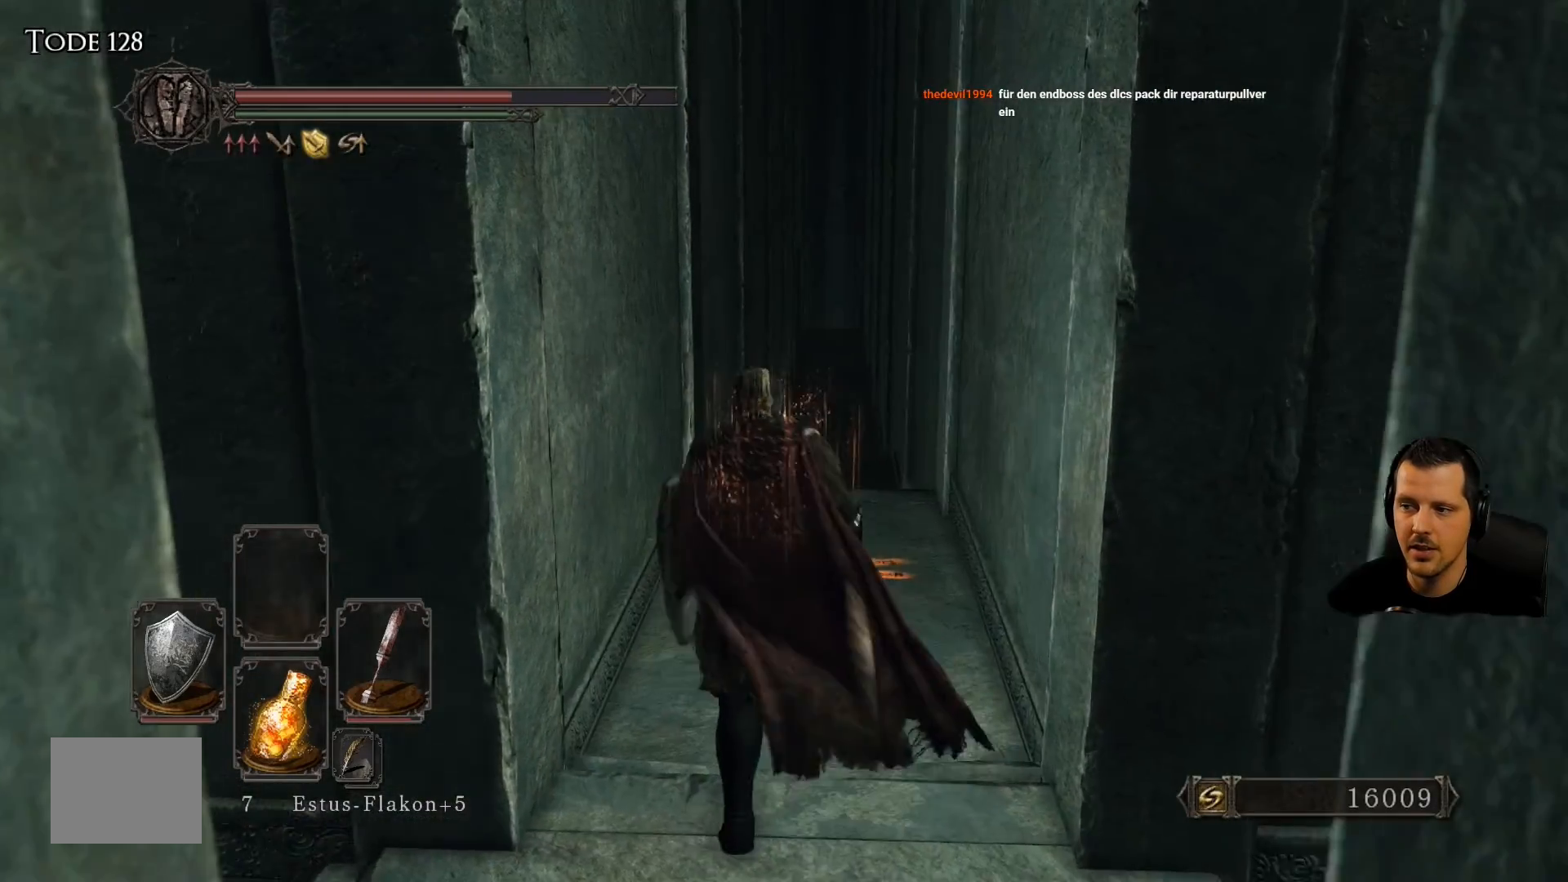
{"buttons": ["CROSS"], "left_stick": "up", "right_stick": "center", "events": [[500, "CROSS", "down"]]}
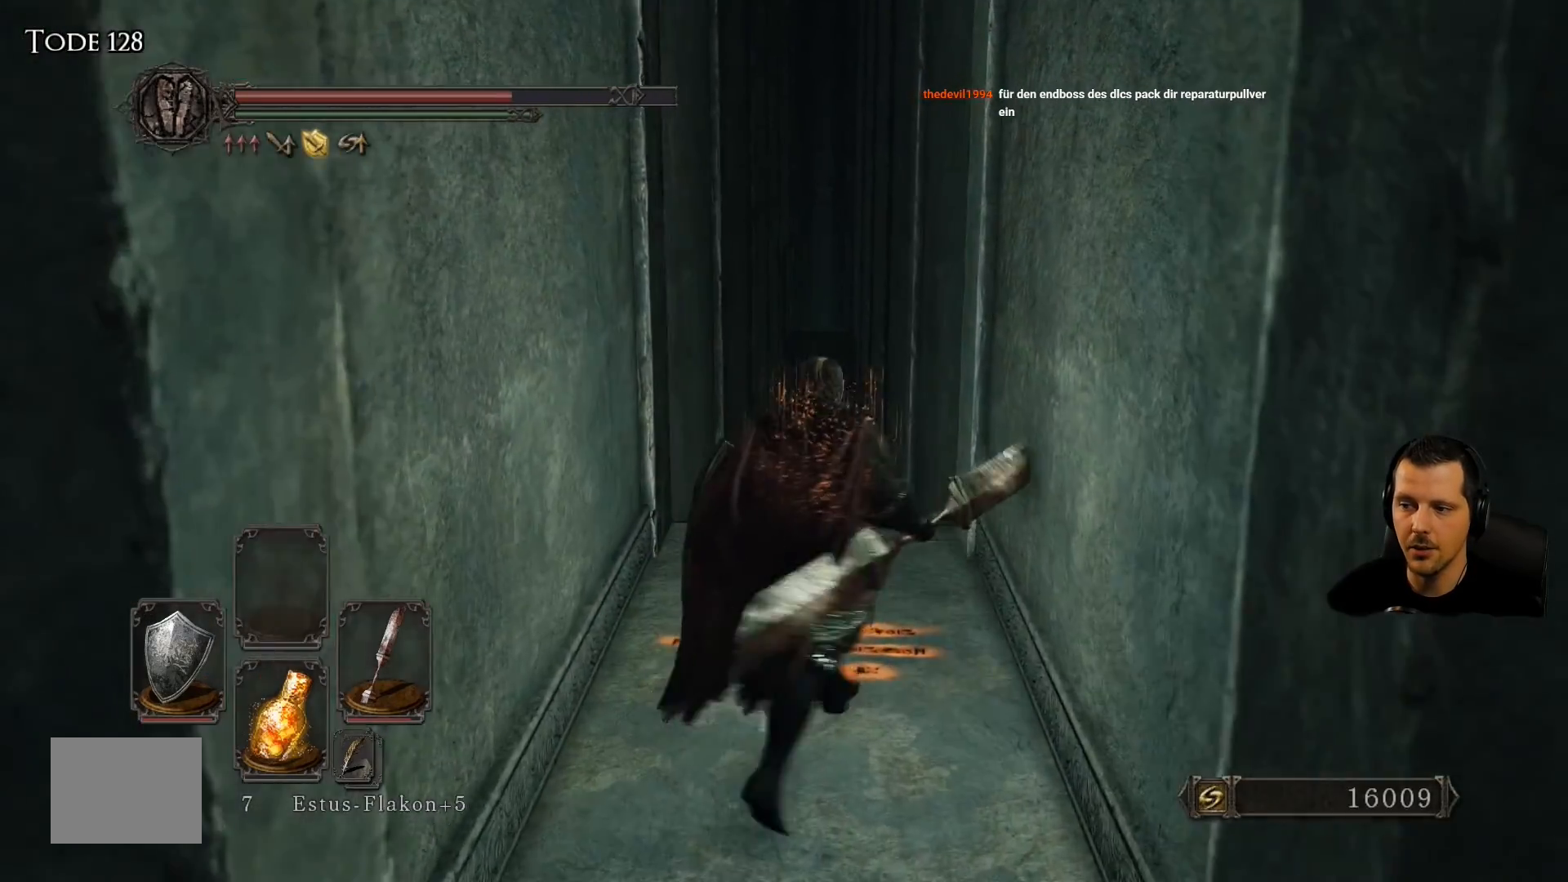
{"buttons": [], "left_stick": "center", "right_stick": "center", "events": [[50, "left_stick", "center"], [183, "CROSS", "up"]]}
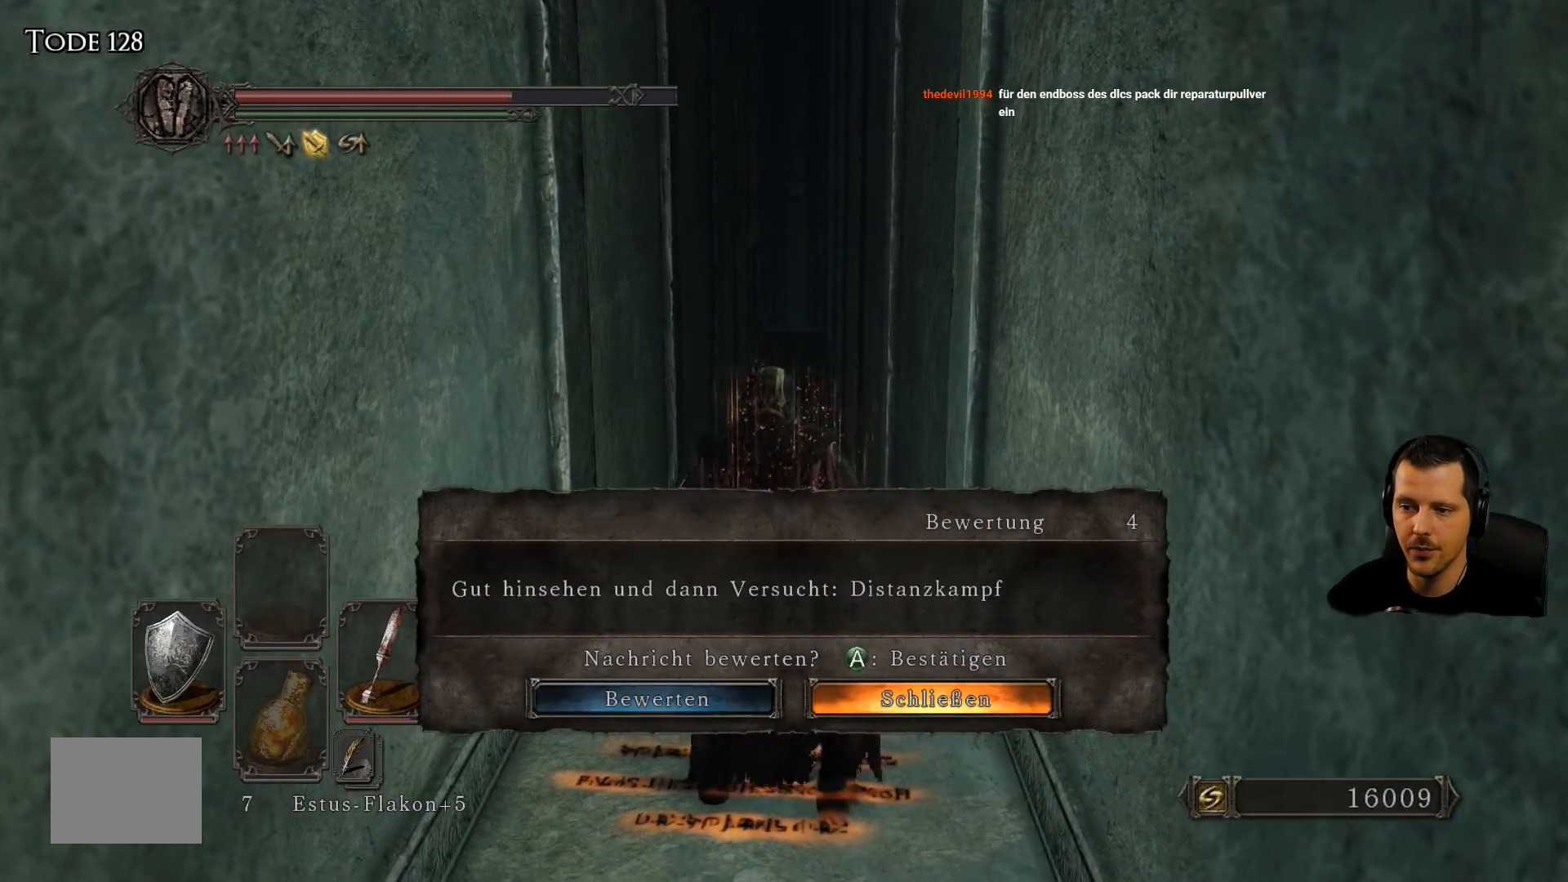
{"buttons": [], "left_stick": "center", "right_stick": "center", "events": []}
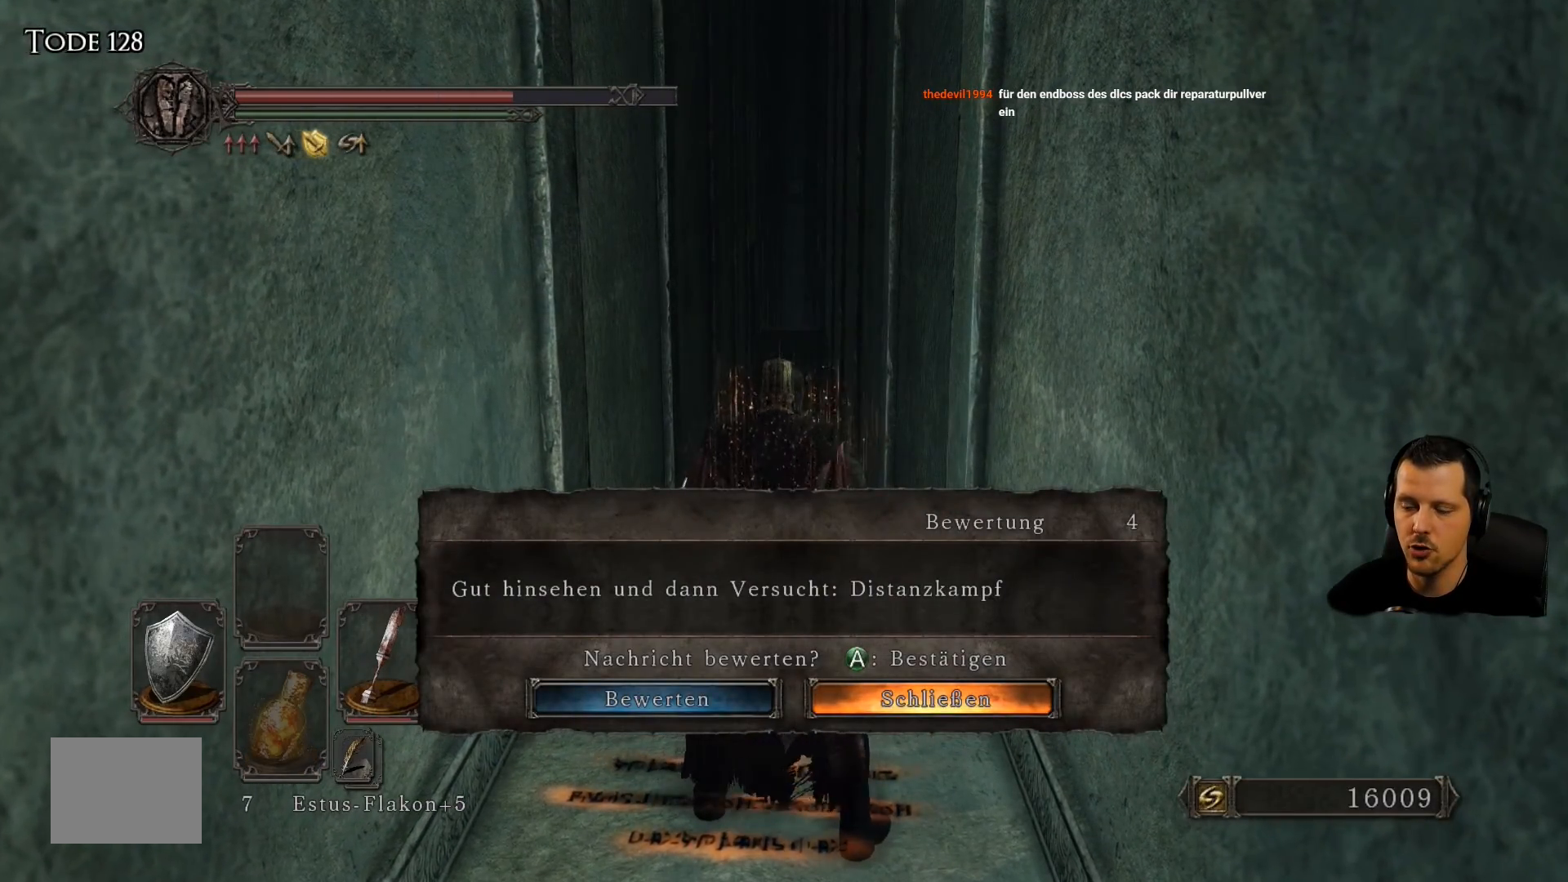
{"buttons": [], "left_stick": "center", "right_stick": "center", "events": []}
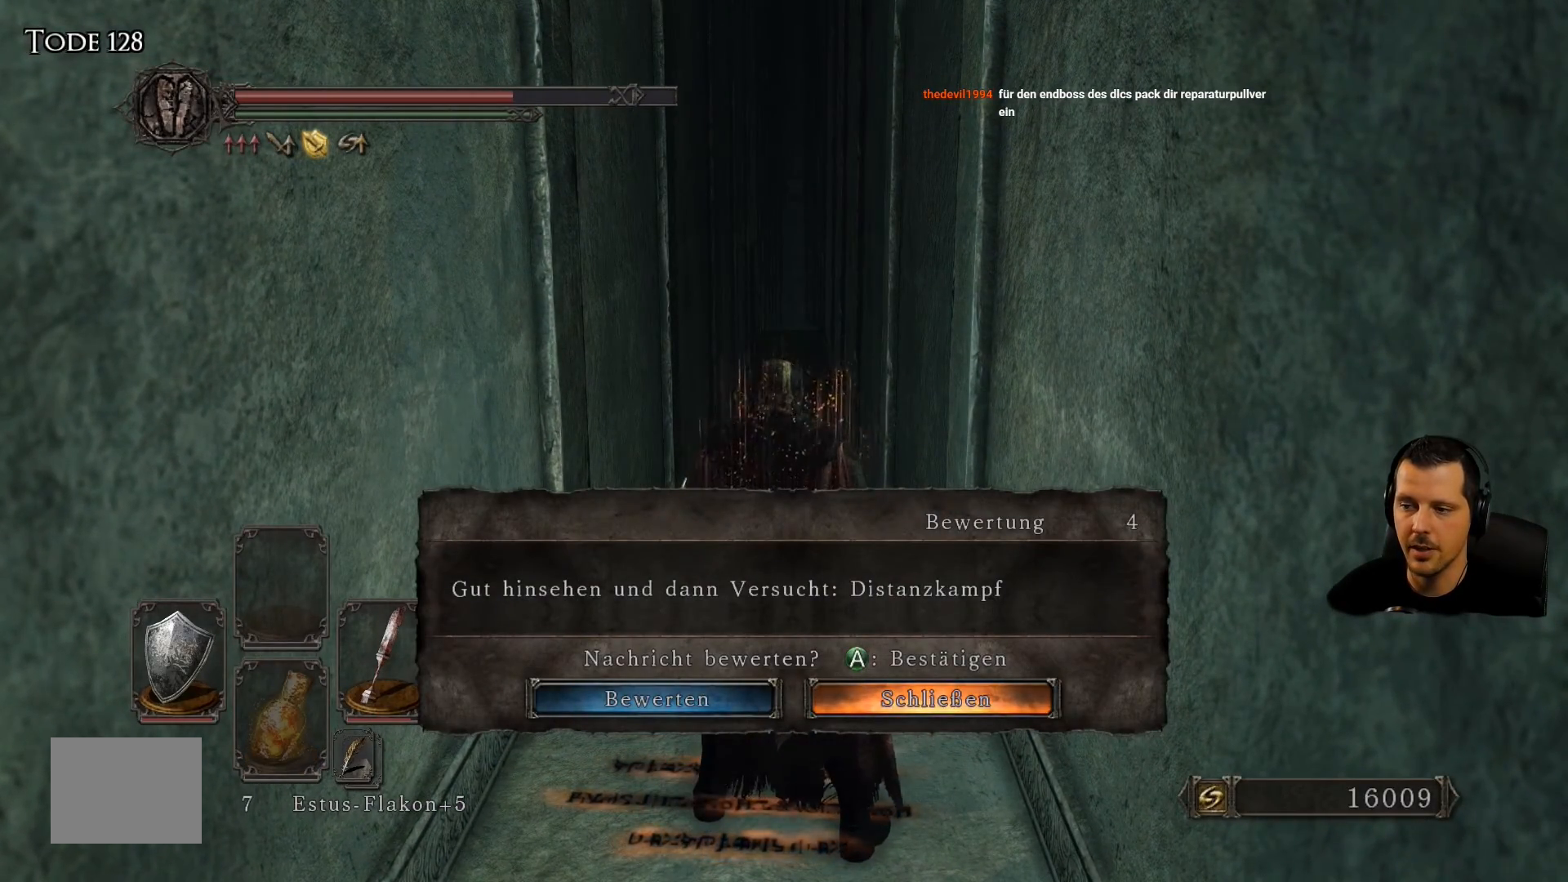
{"buttons": ["CROSS"], "left_stick": "center", "right_stick": "center", "events": [[350, "CROSS", "down"]]}
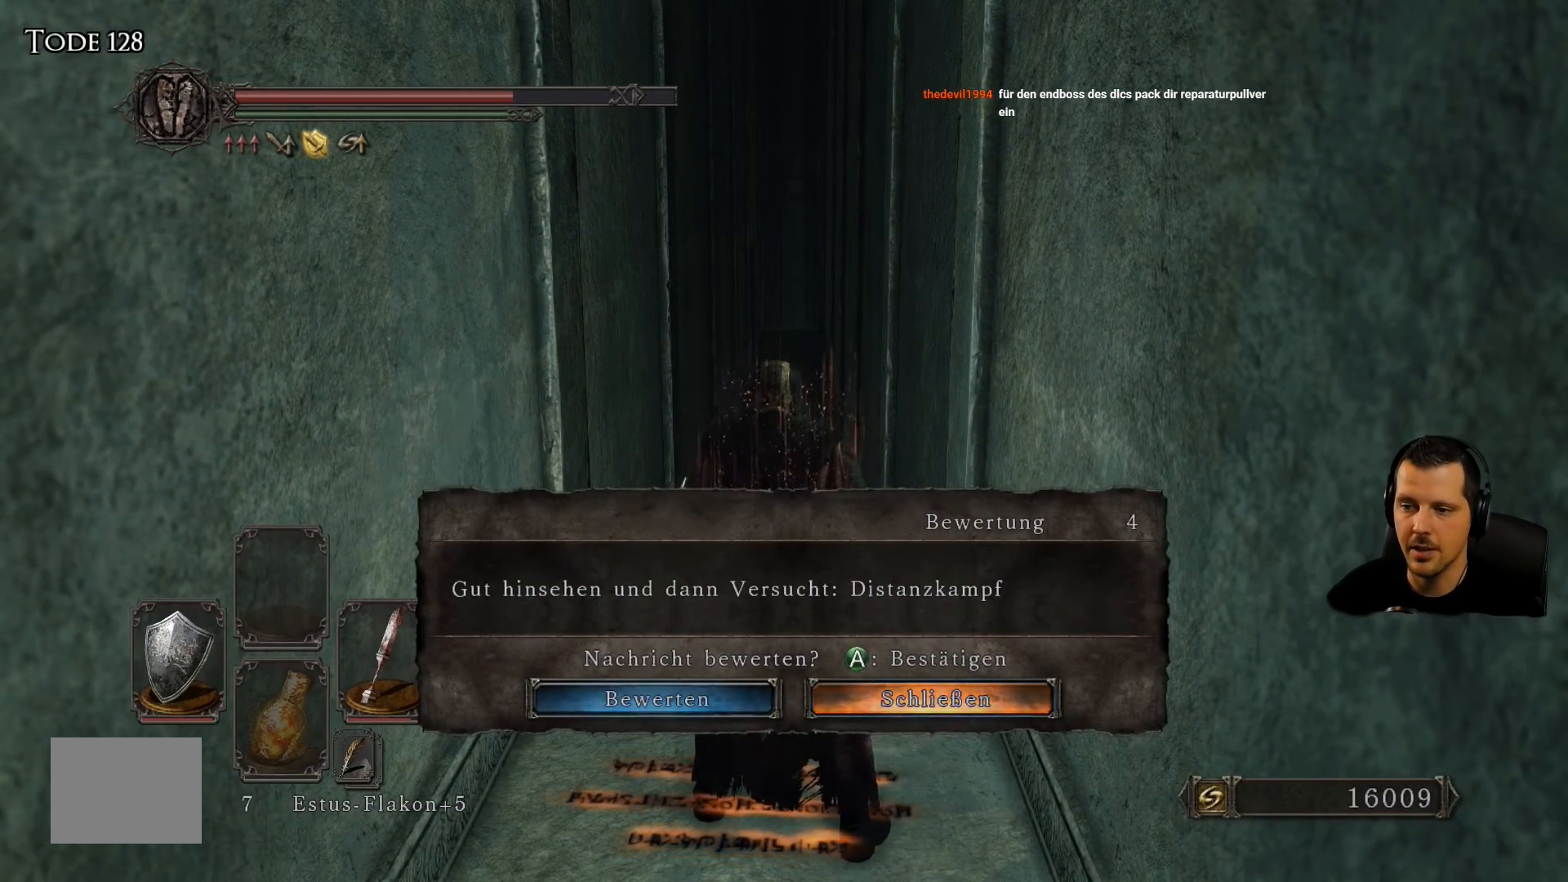
{"buttons": [], "left_stick": "center", "right_stick": "center", "events": [[33, "CROSS", "up"], [183, "right_stick", "down"], [417, "right_stick", "center"]]}
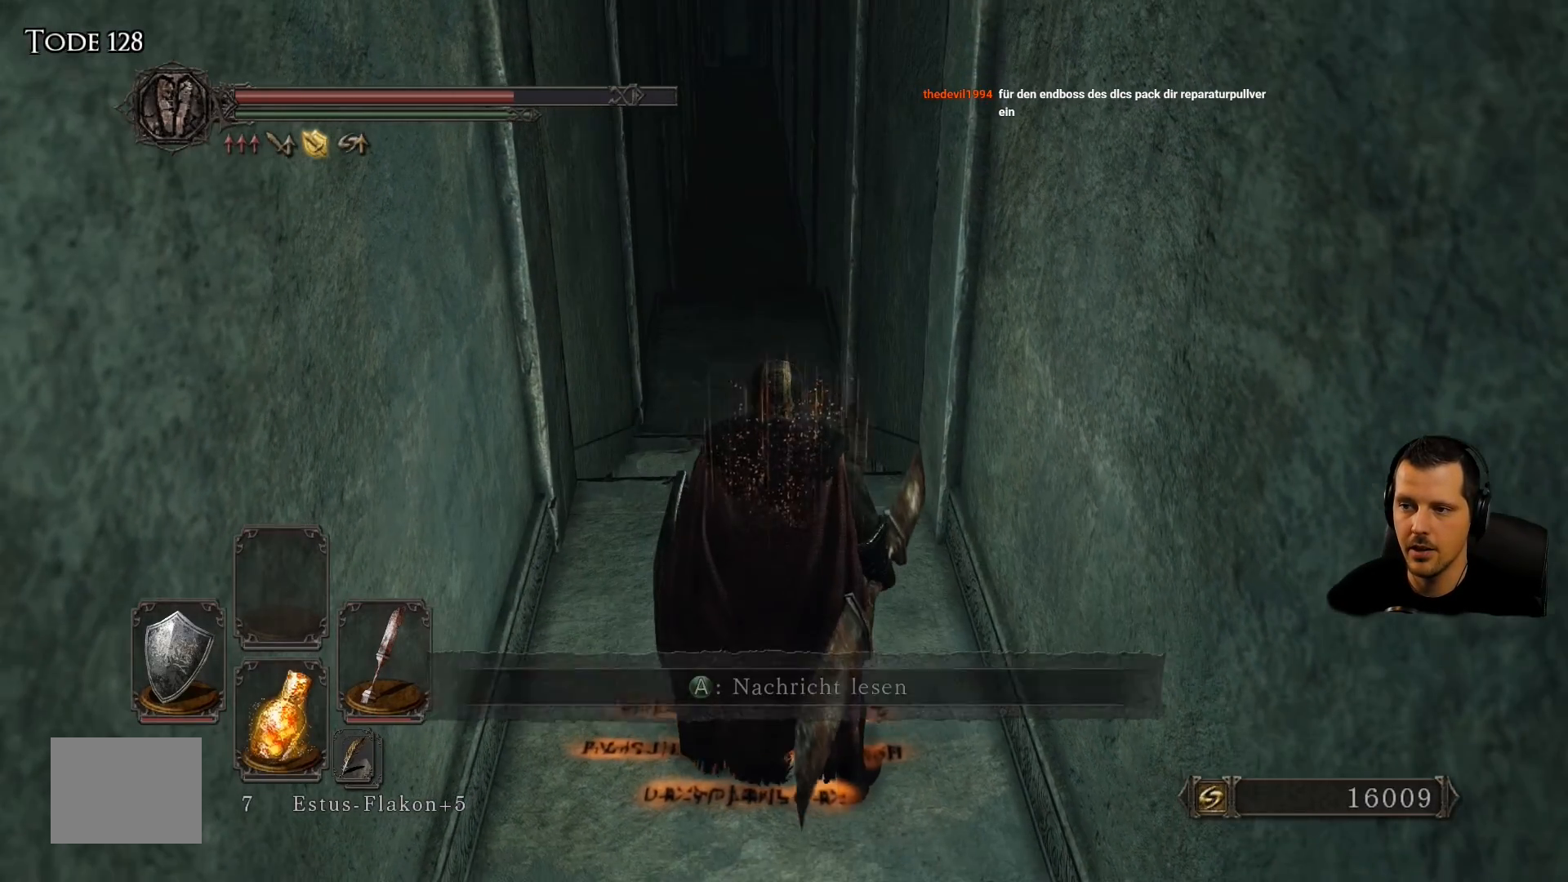
{"buttons": [], "left_stick": "center", "right_stick": "up", "events": [[350, "right_stick", "up"]]}
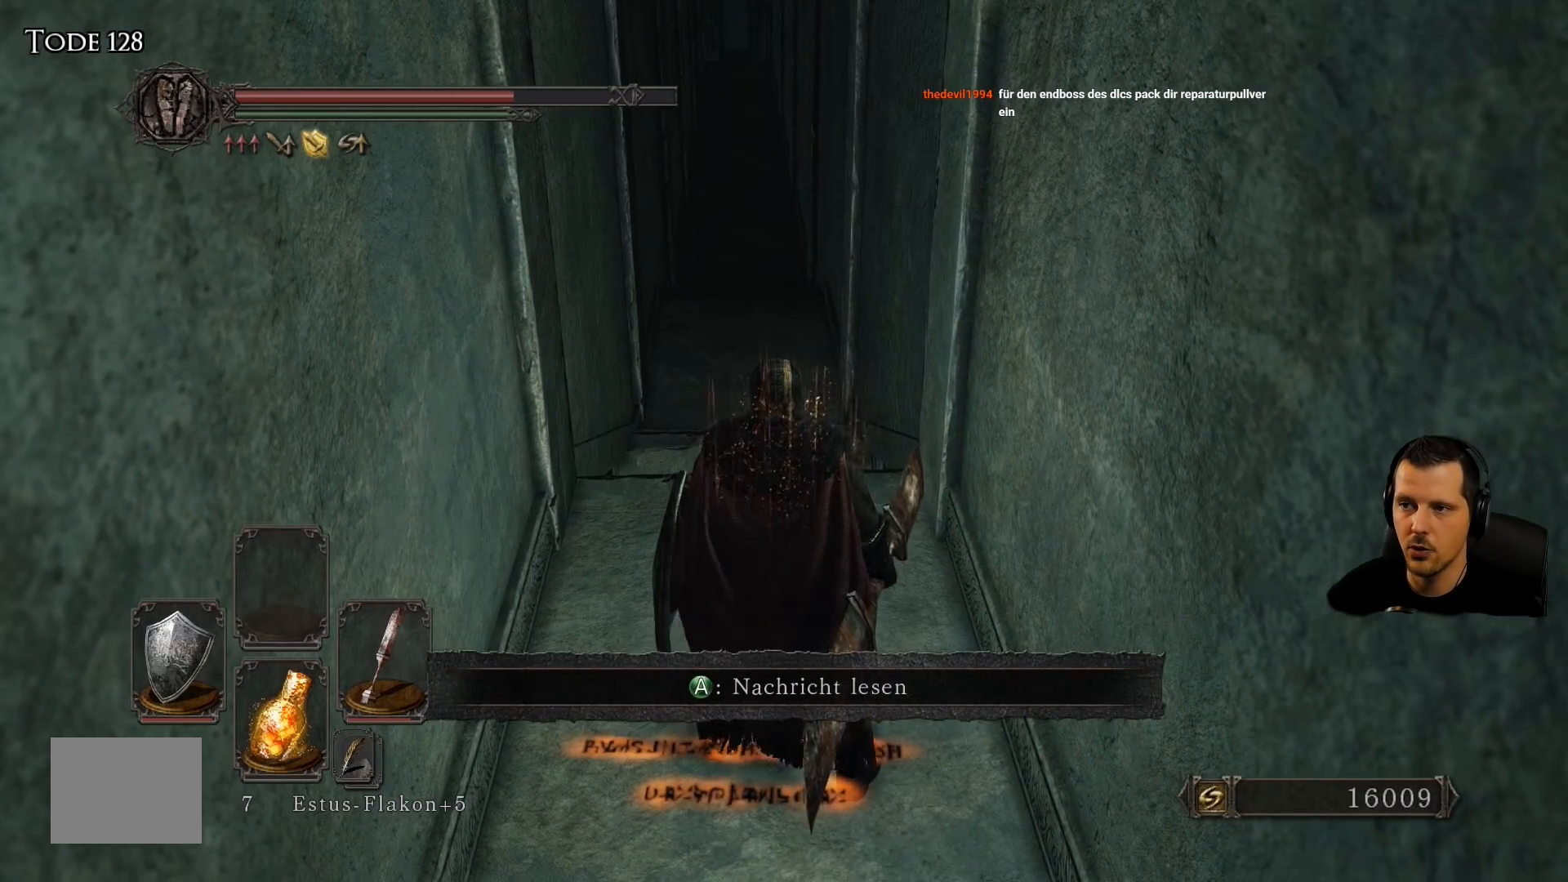
{"buttons": [], "left_stick": "up", "right_stick": "center", "events": [[50, "right_stick", "center"], [200, "left_stick", "up"]]}